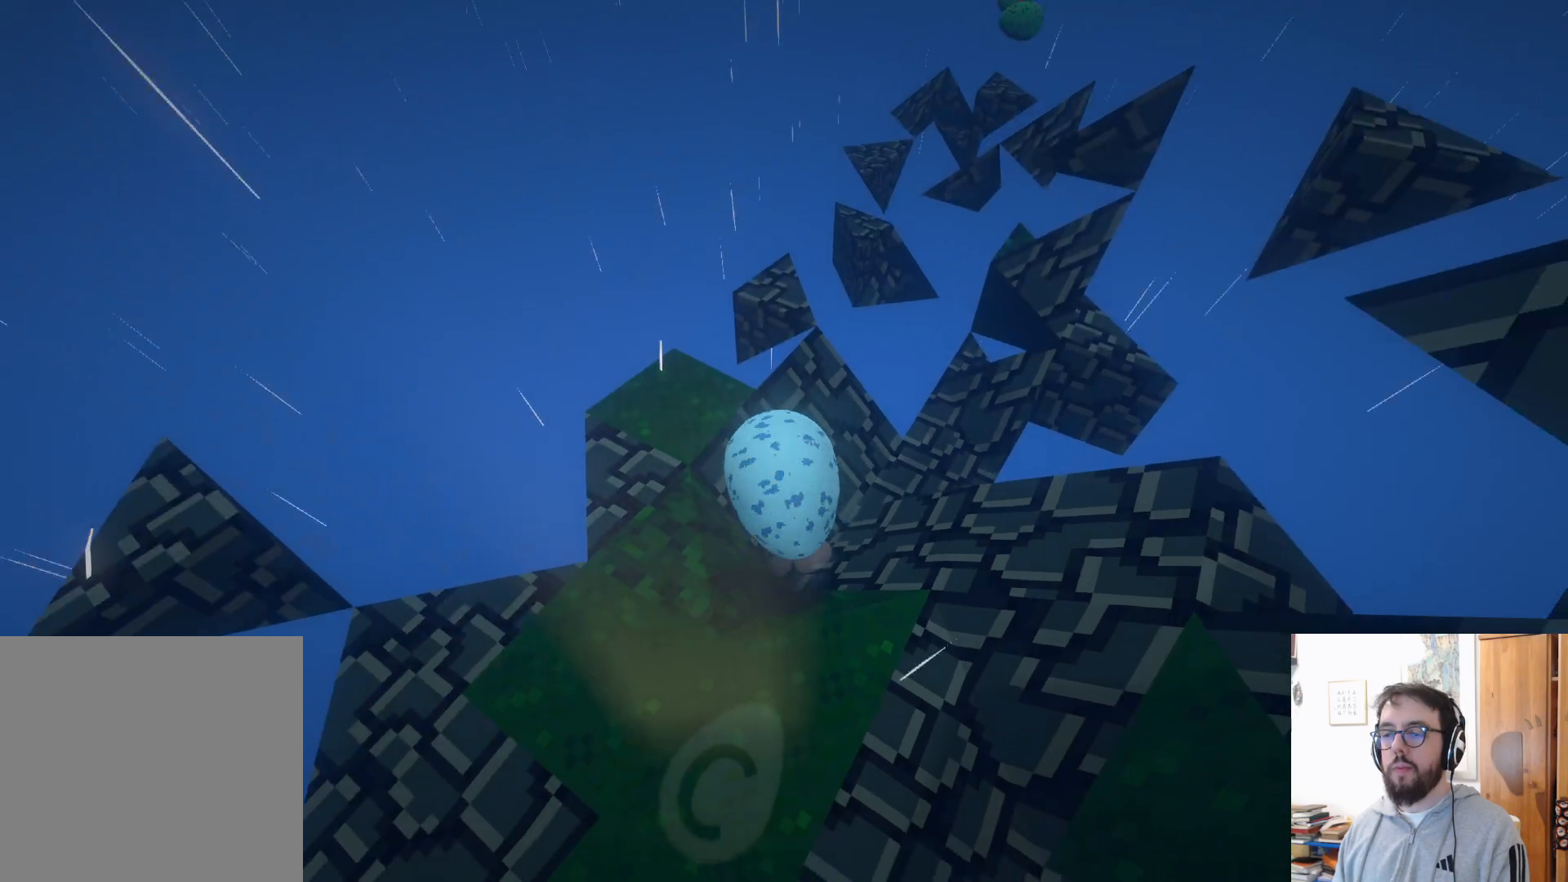
Gameplay with a controller (Xbox layout); each line is a JSON object with the inputs held at the frame after it. "events" lists button and stick changes between this image and that frame as [ms after this image, input, new state], when the widget could be followed in between. Not read: R3.
{"buttons": [], "left_stick": "down-left", "right_stick": "center", "events": [[183, "A", "up"]]}
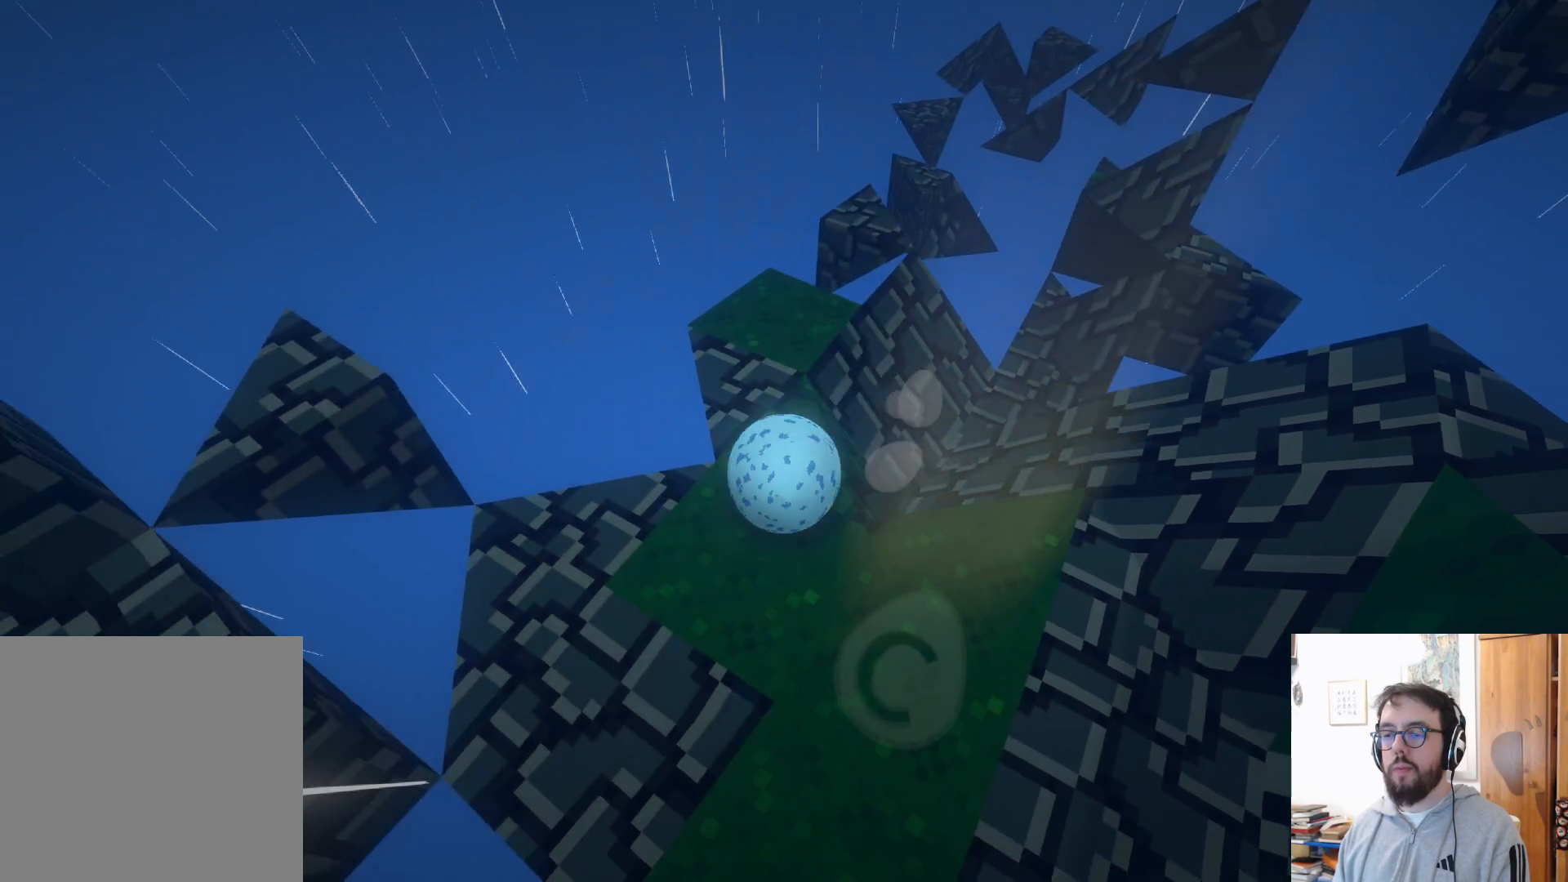
{"buttons": [], "left_stick": "center", "right_stick": "right", "events": [[33, "left_stick", "down-right"], [83, "left_stick", "up-right"], [117, "right_stick", "up-right"], [333, "right_stick", "center"], [483, "right_stick", "right"], [500, "left_stick", "center"]]}
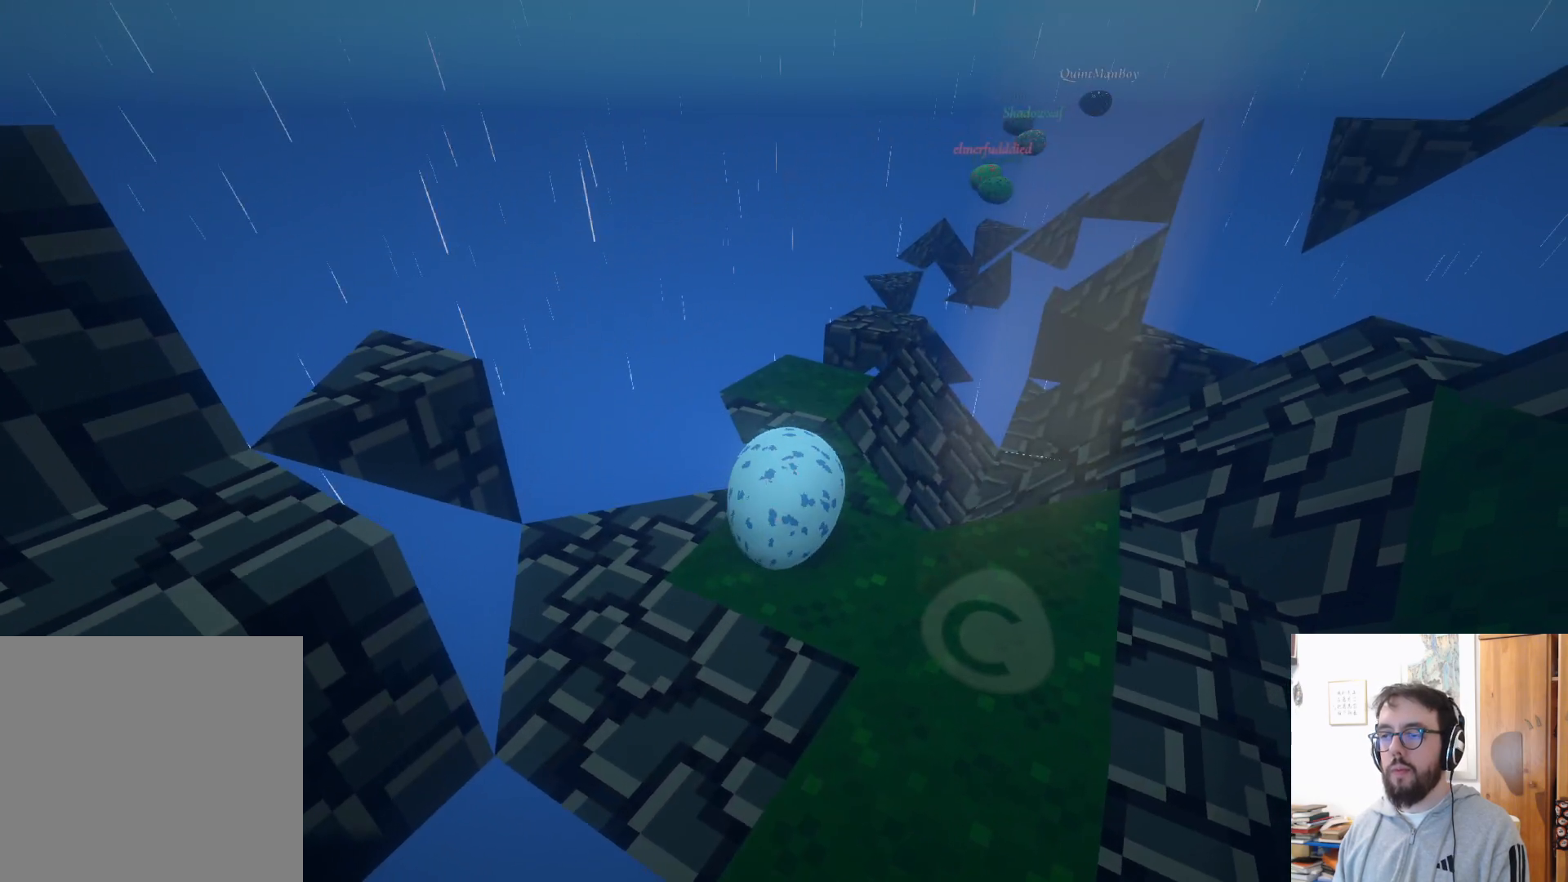
{"buttons": [], "left_stick": "center", "right_stick": "center", "events": [[67, "left_stick", "left"], [183, "left_stick", "up-left"], [183, "right_stick", "up-right"], [300, "right_stick", "center"], [317, "left_stick", "center"]]}
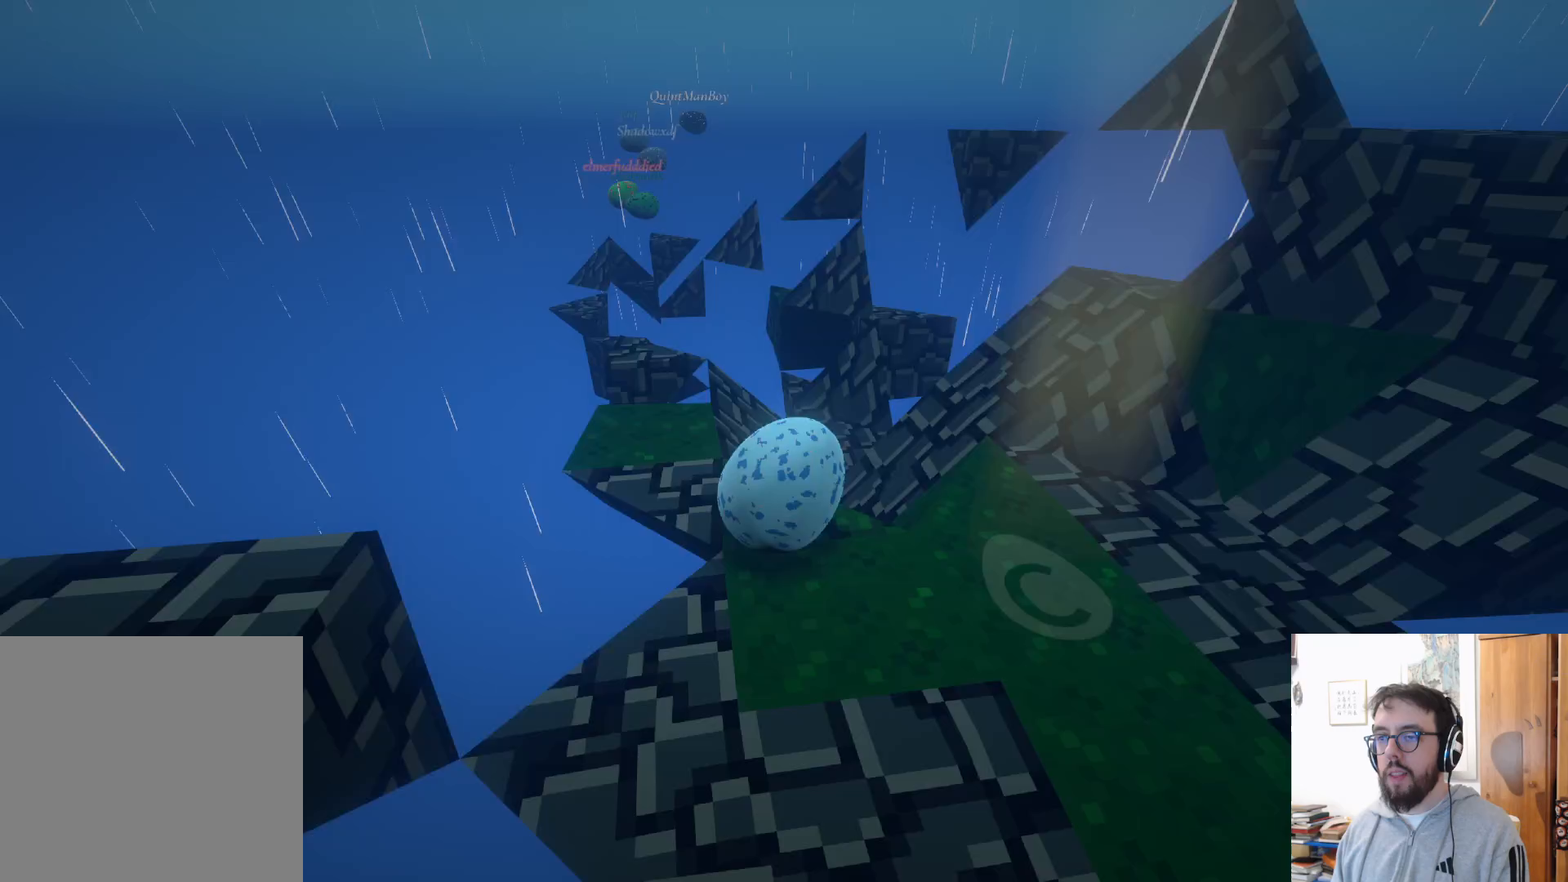
{"buttons": [], "left_stick": "down-left", "right_stick": "center", "events": [[67, "R2", "down"], [133, "R2", "up"], [233, "left_stick", "up"], [233, "right_stick", "down-left"], [417, "right_stick", "center"], [500, "left_stick", "down-left"]]}
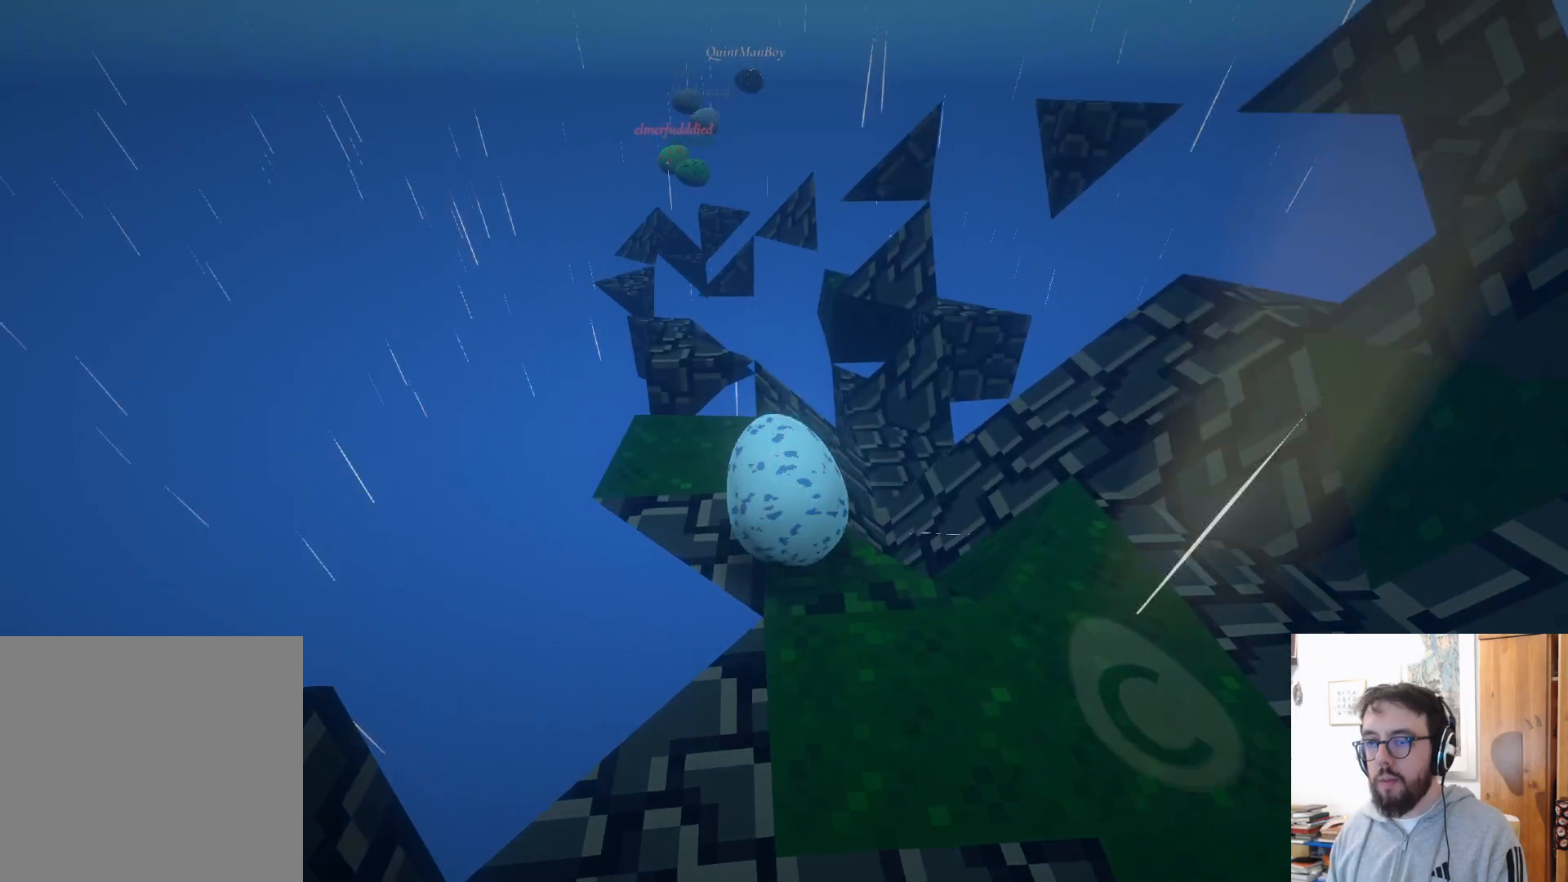
{"buttons": [], "left_stick": "center", "right_stick": "center", "events": [[100, "left_stick", "down"], [217, "left_stick", "down-right"], [500, "left_stick", "center"]]}
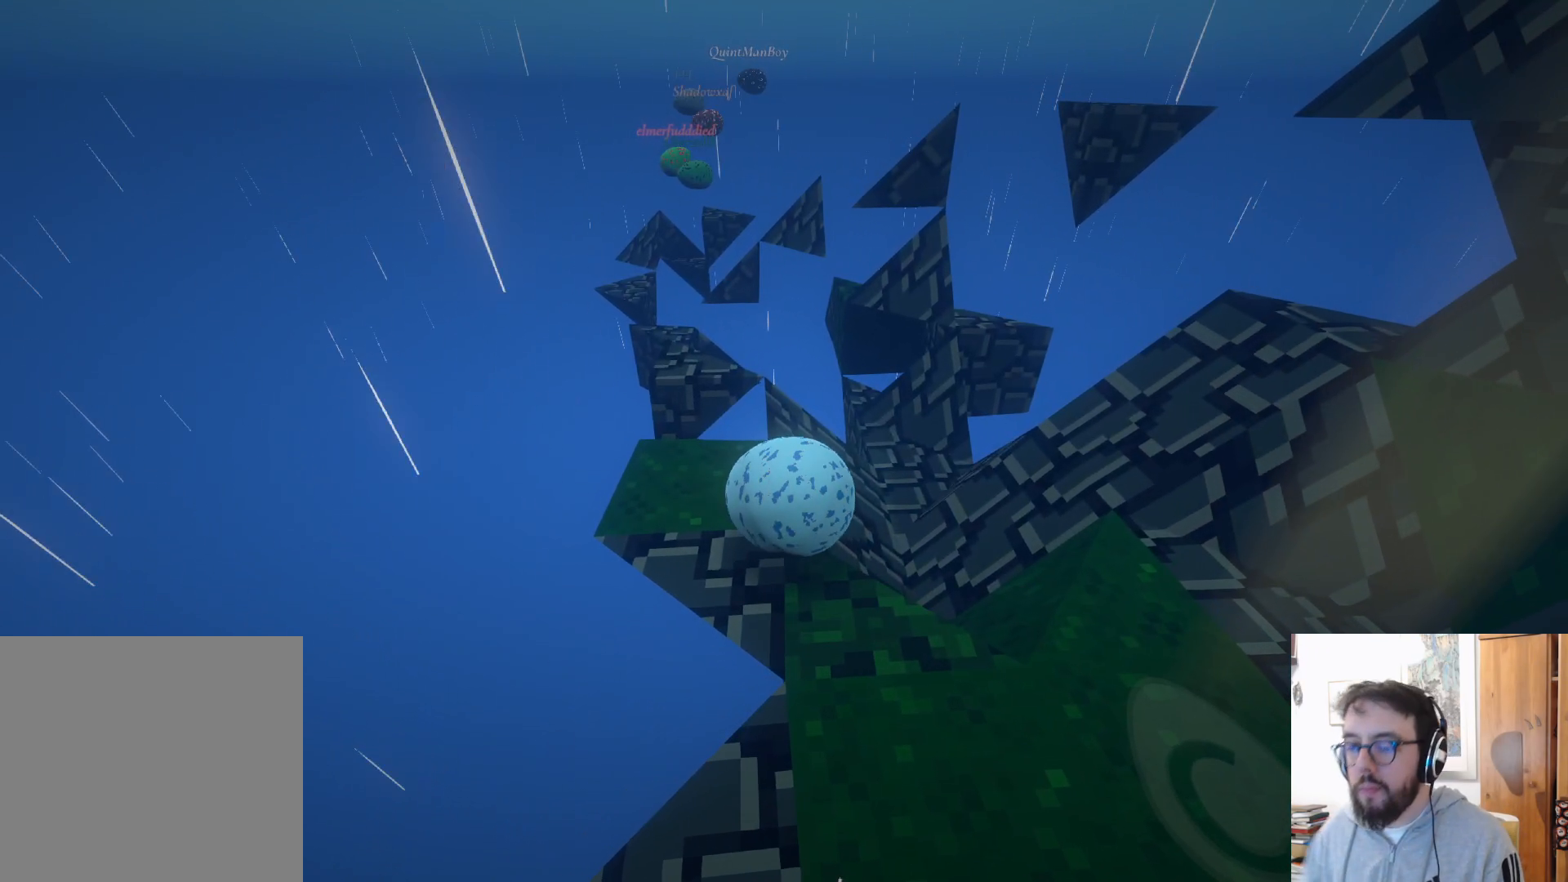
{"buttons": [], "left_stick": "center", "right_stick": "center", "events": []}
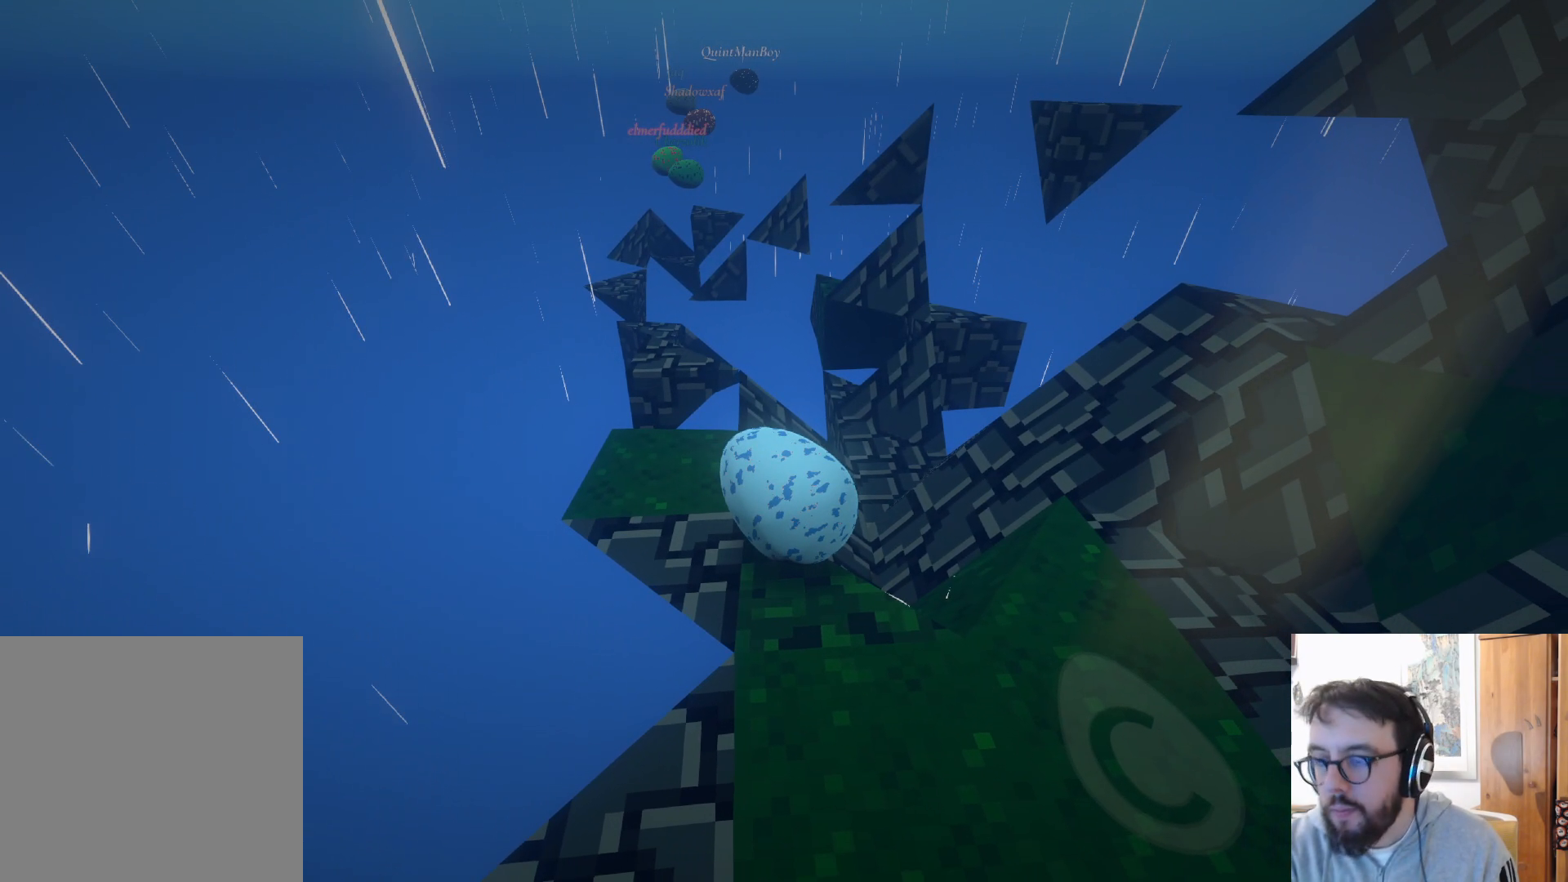
{"buttons": [], "left_stick": "center", "right_stick": "center", "events": []}
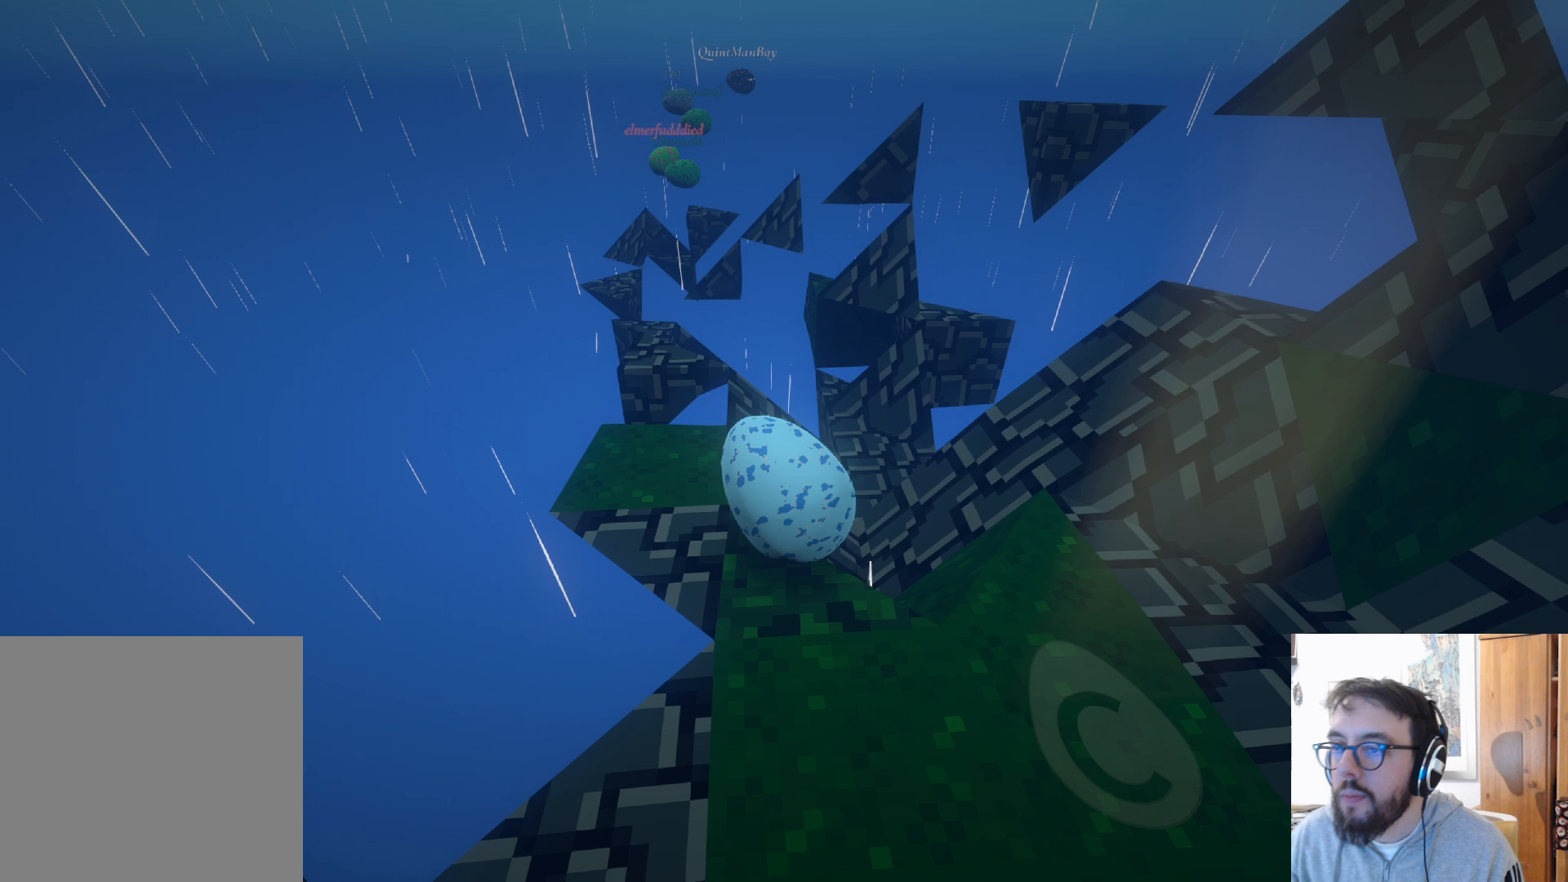
{"buttons": [], "left_stick": "up-left", "right_stick": "center", "events": [[100, "left_stick", "down"], [200, "left_stick", "down-left"], [317, "left_stick", "left"], [433, "left_stick", "up-left"]]}
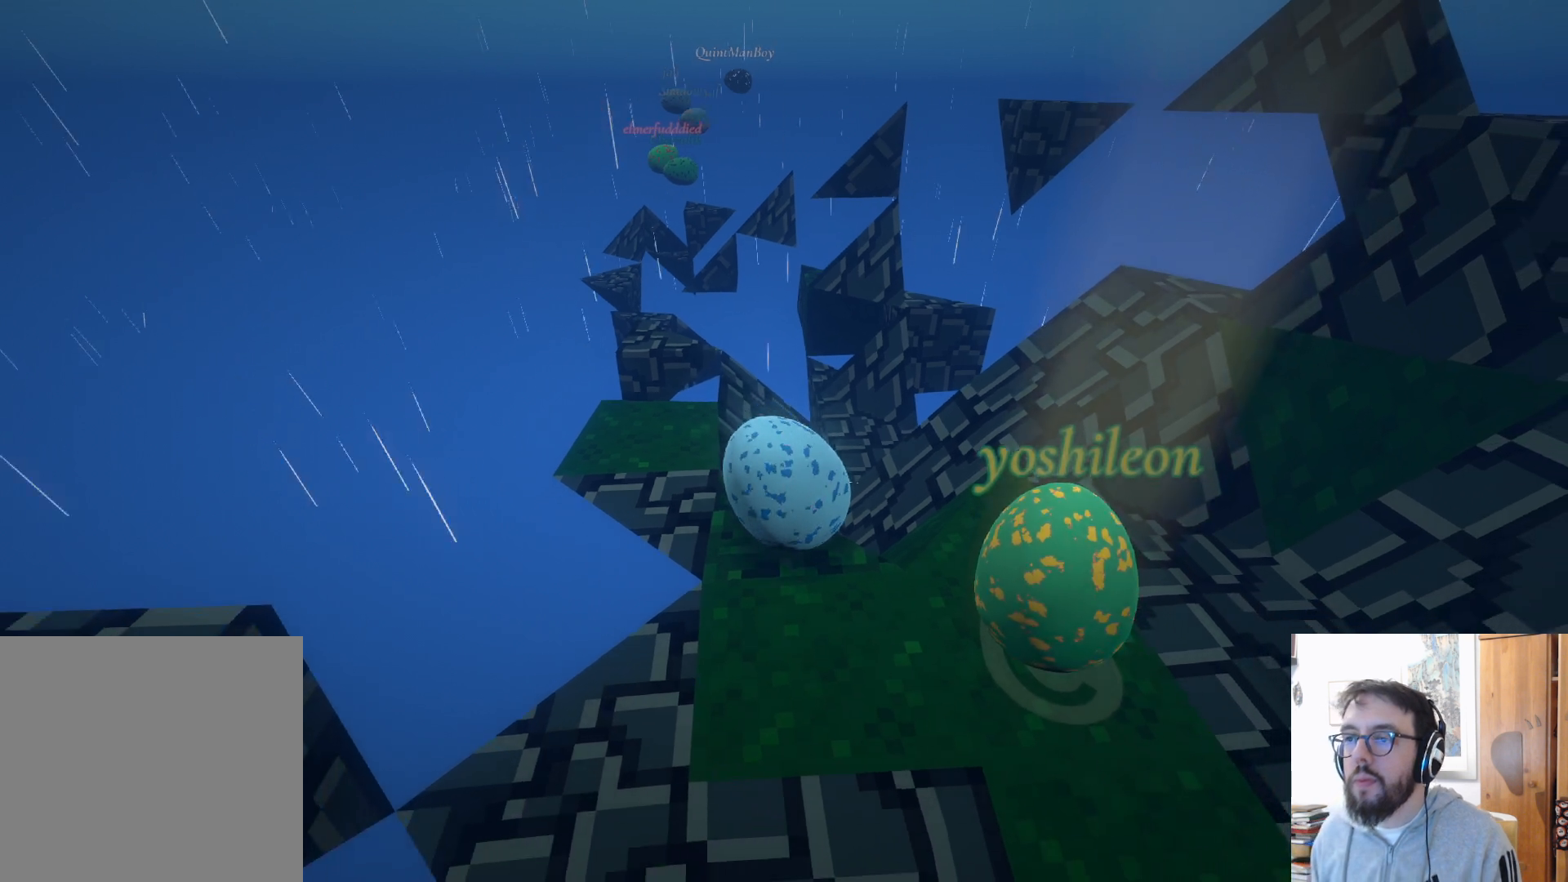
{"buttons": [], "left_stick": "up", "right_stick": "center", "events": [[117, "left_stick", "up"], [200, "right_stick", "down-left"], [400, "right_stick", "center"]]}
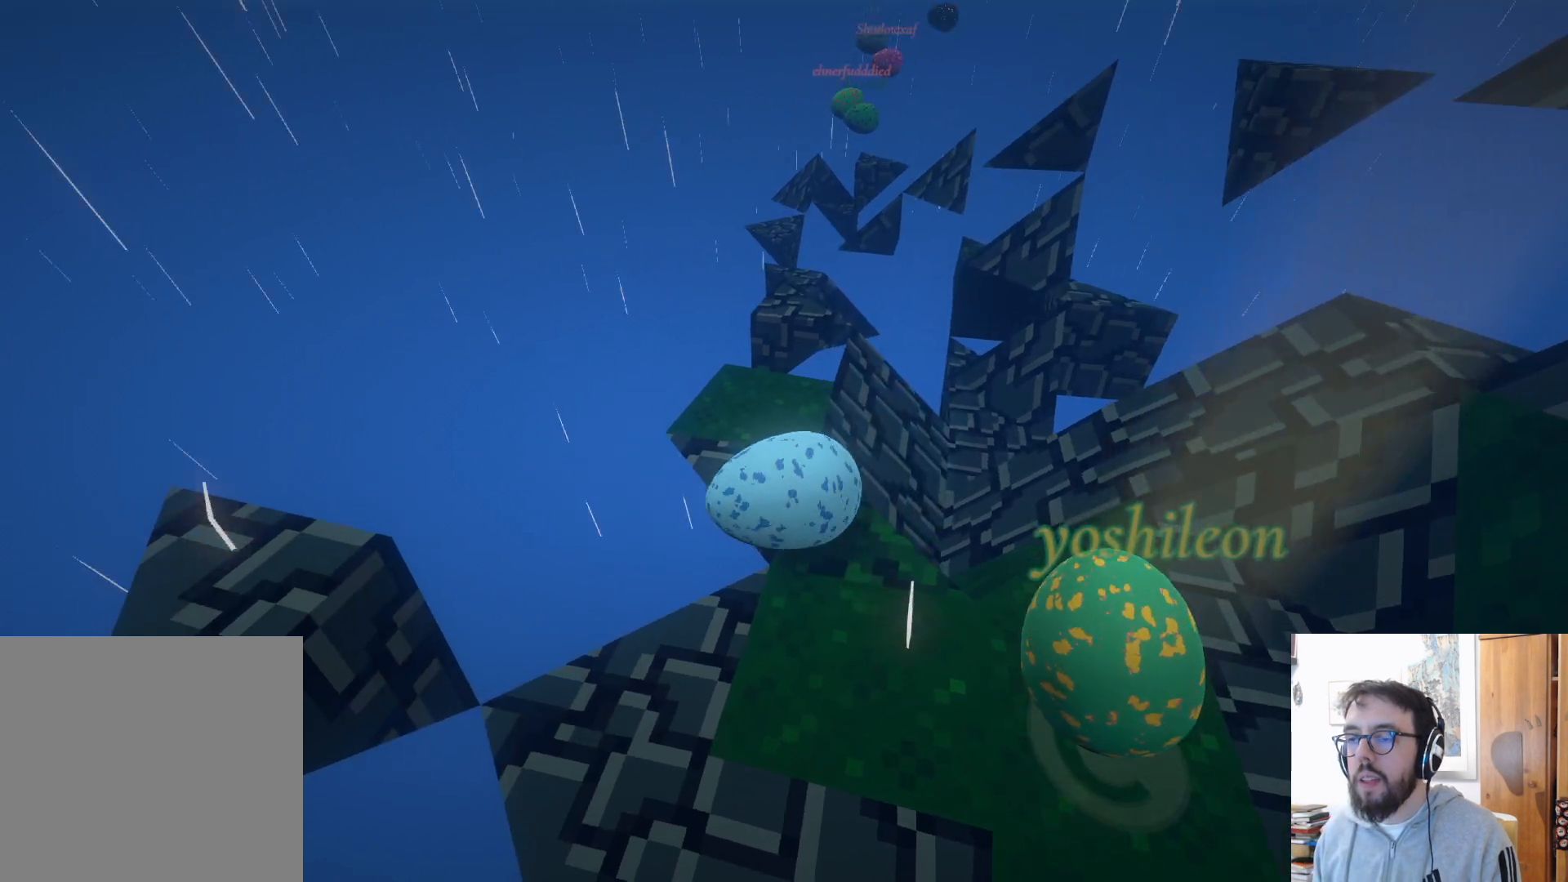
{"buttons": [], "left_stick": "up", "right_stick": "center", "events": [[17, "left_stick", "up-right"], [83, "right_stick", "down-right"], [283, "right_stick", "center"], [483, "left_stick", "up"]]}
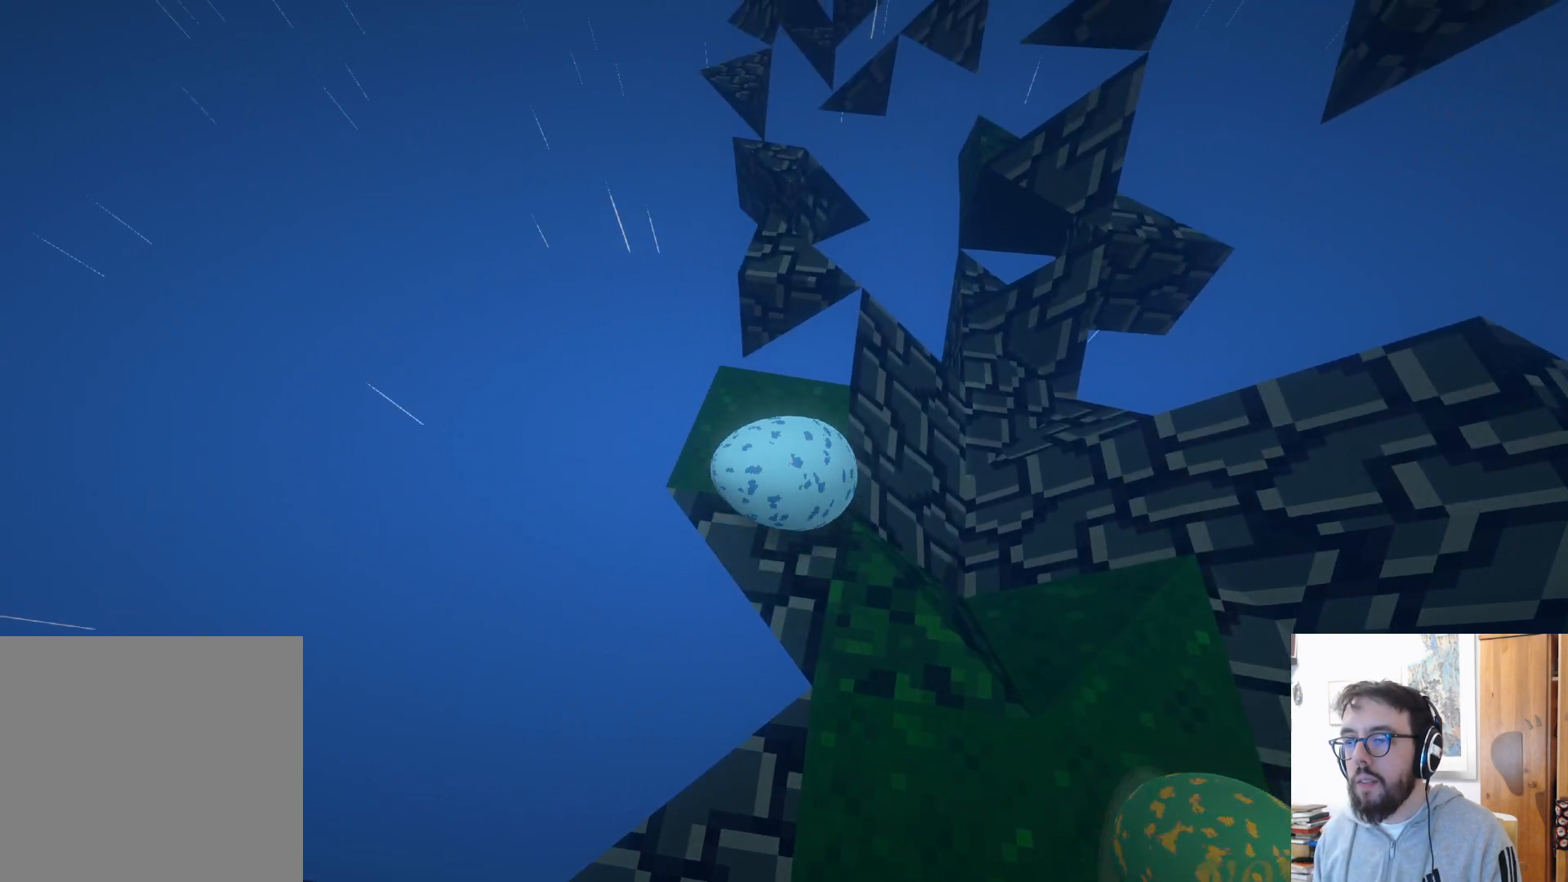
{"buttons": [], "left_stick": "up-left", "right_stick": "center", "events": [[267, "left_stick", "up-left"], [333, "A", "down"], [433, "A", "up"]]}
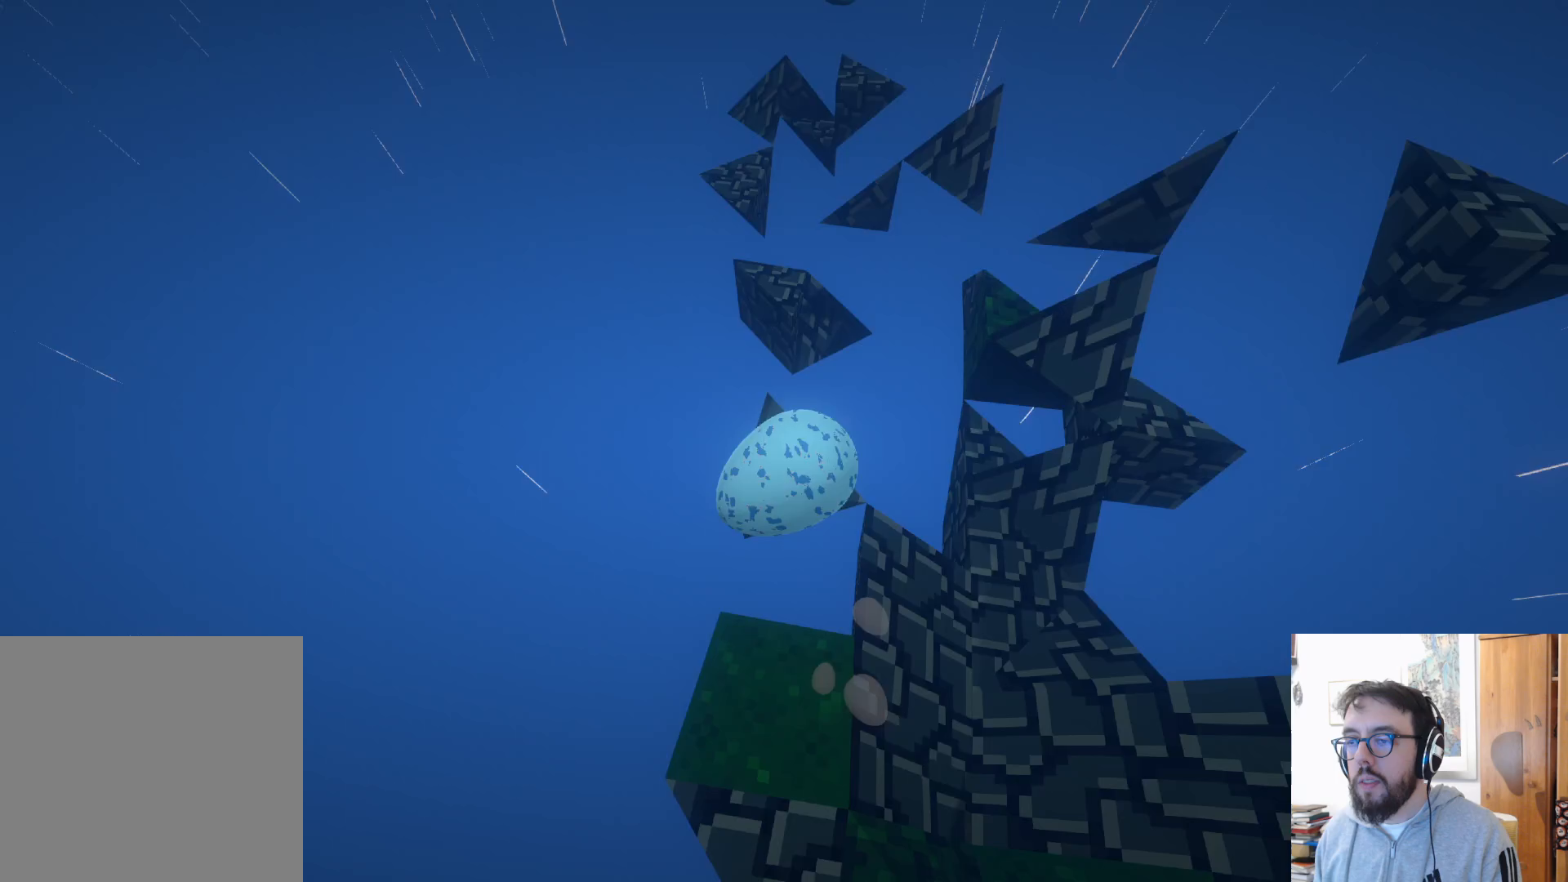
{"buttons": ["A"], "left_stick": "up-right", "right_stick": "center", "events": [[417, "left_stick", "up-right"], [467, "A", "down"]]}
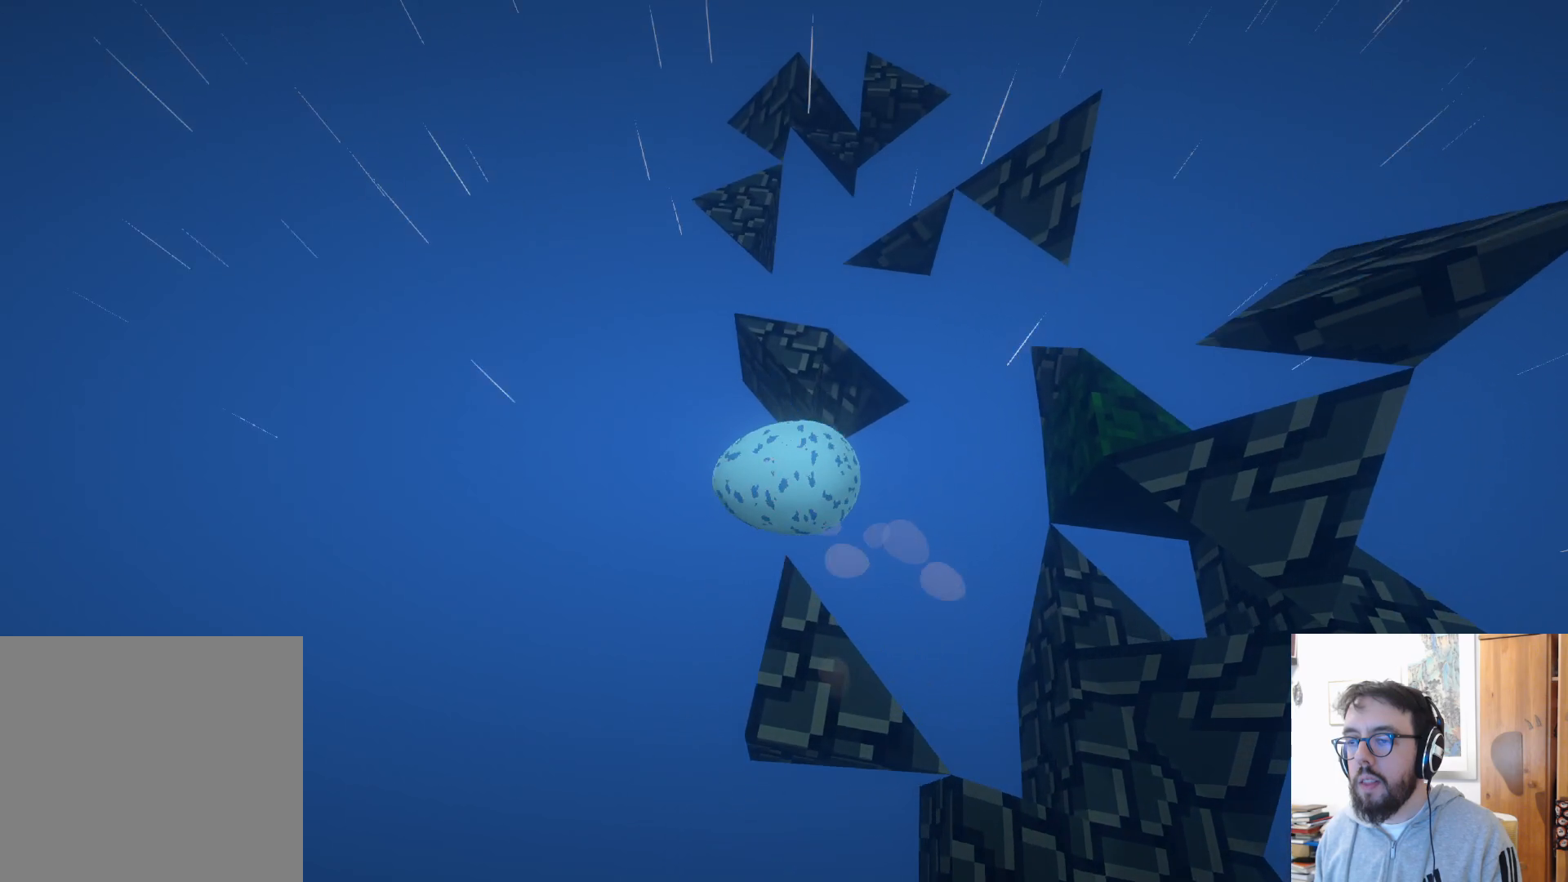
{"buttons": [], "left_stick": "up-right", "right_stick": "center", "events": [[100, "A", "up"]]}
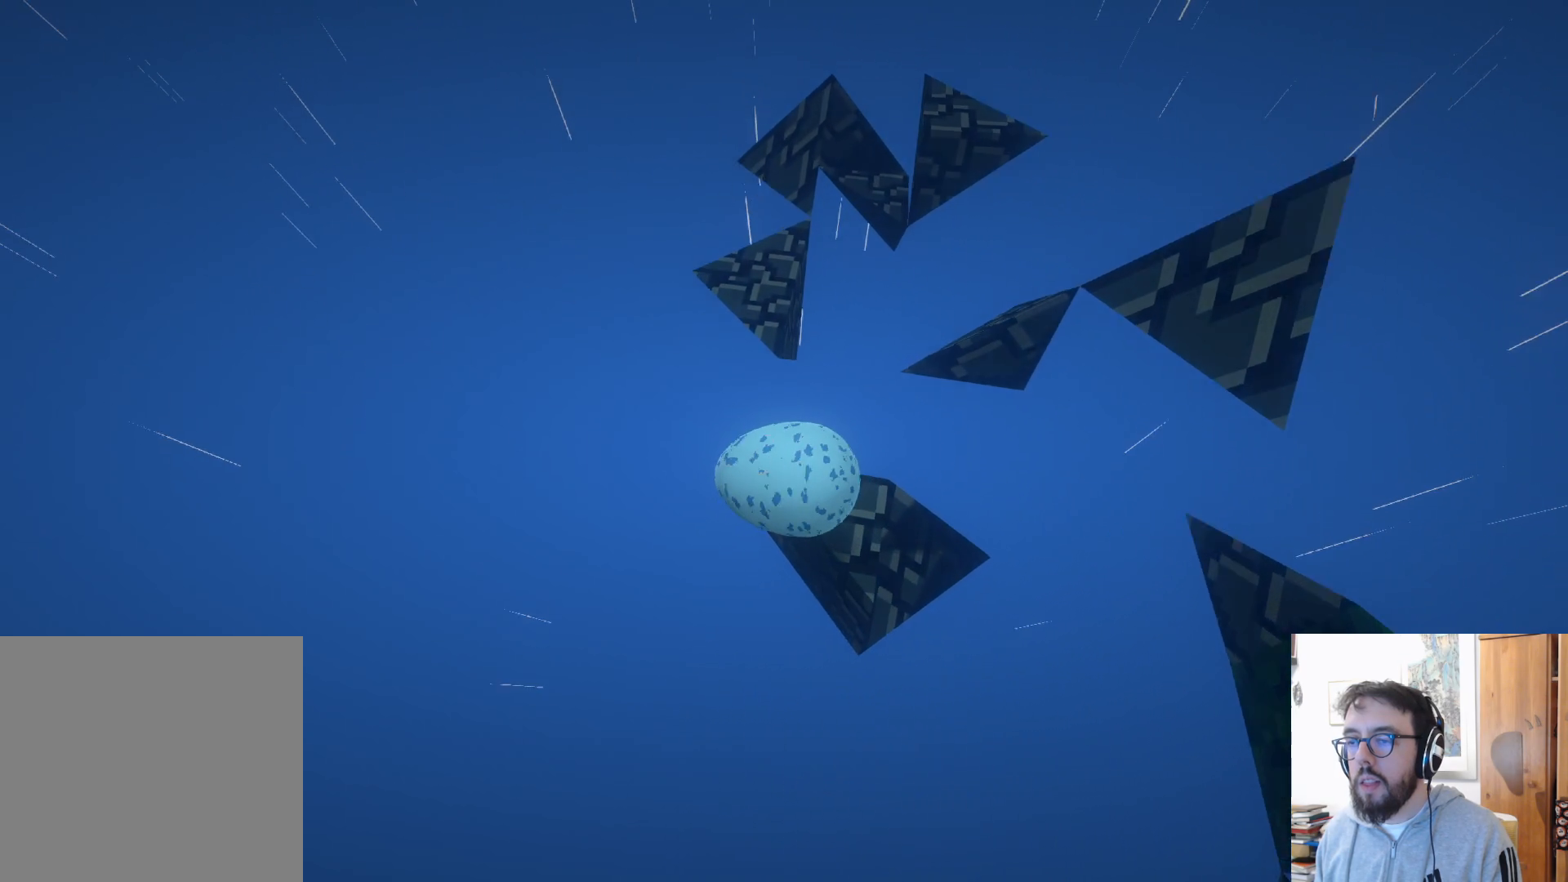
{"buttons": [], "left_stick": "up-right", "right_stick": "center", "events": [[83, "A", "down"], [100, "left_stick", "up-left"], [133, "A", "up"], [300, "left_stick", "up-right"]]}
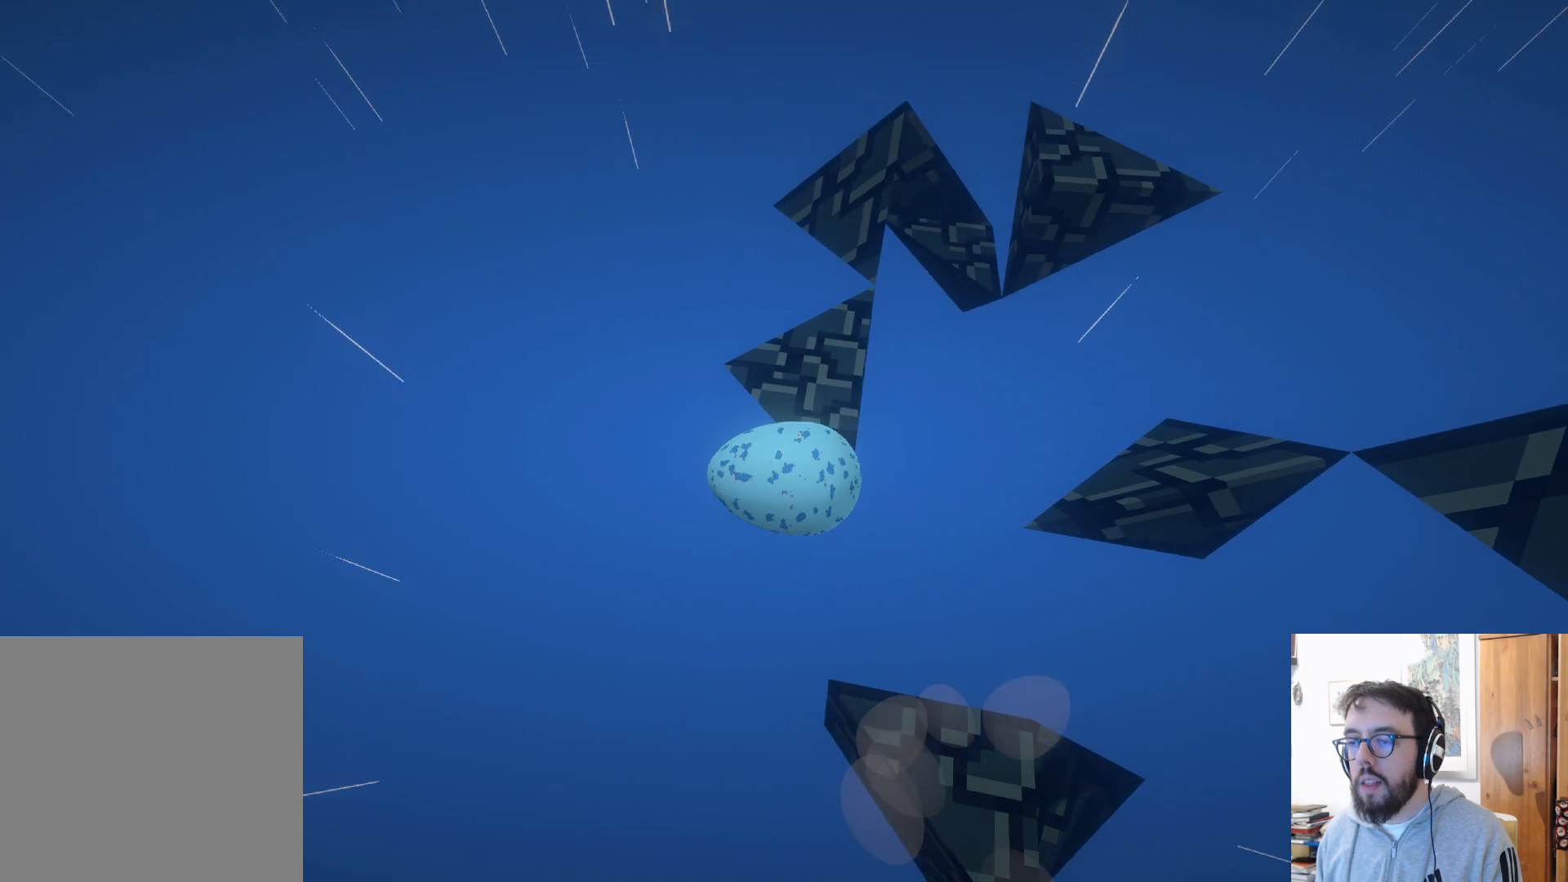
{"buttons": ["B"], "left_stick": "down-right", "right_stick": "center", "events": [[117, "right_stick", "right"], [167, "right_stick", "up-right"], [267, "left_stick", "right"], [317, "right_stick", "center"], [400, "left_stick", "down-right"], [417, "B", "down"]]}
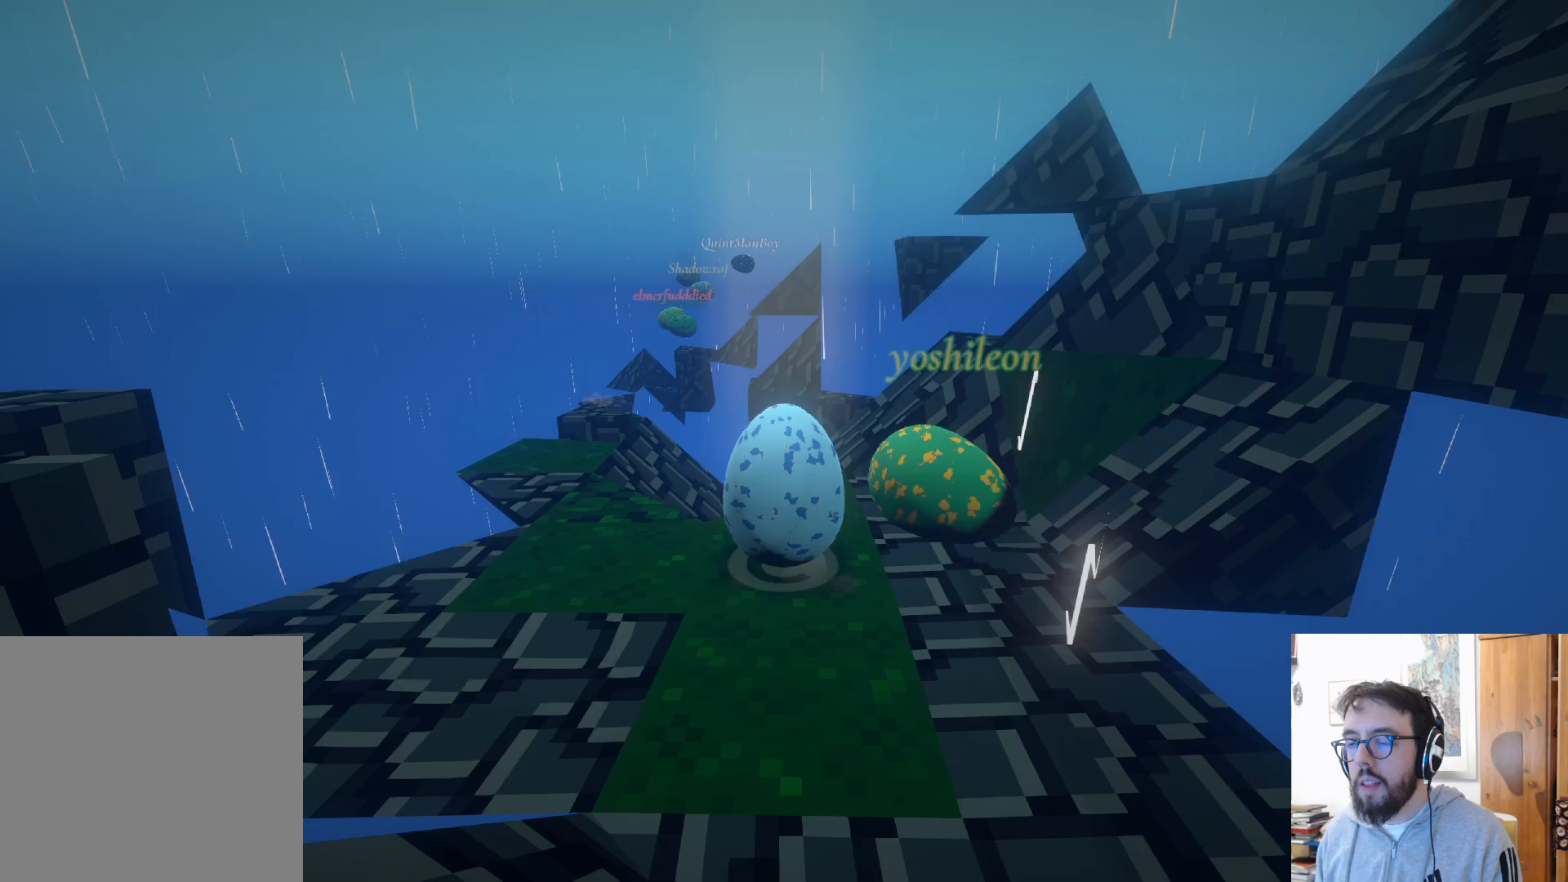
{"buttons": [], "left_stick": "up", "right_stick": "center", "events": [[17, "B", "up"], [50, "left_stick", "center"], [150, "right_stick", "down-left"], [167, "left_stick", "left"], [467, "right_stick", "center"], [483, "left_stick", "up"]]}
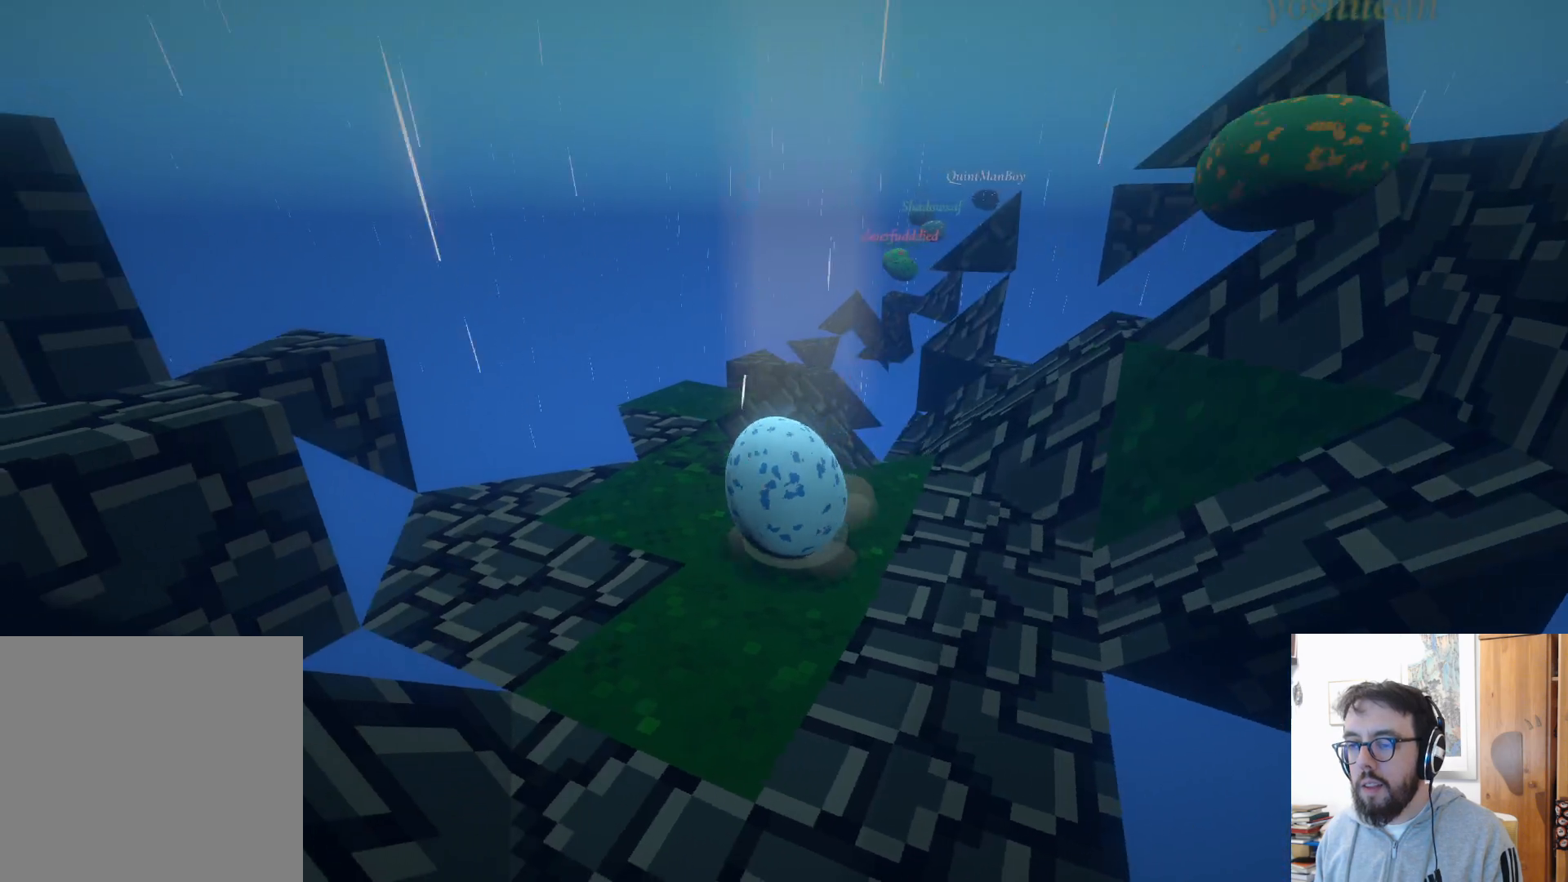
{"buttons": [], "left_stick": "up", "right_stick": "down-right", "events": [[250, "right_stick", "right"], [350, "right_stick", "down-right"]]}
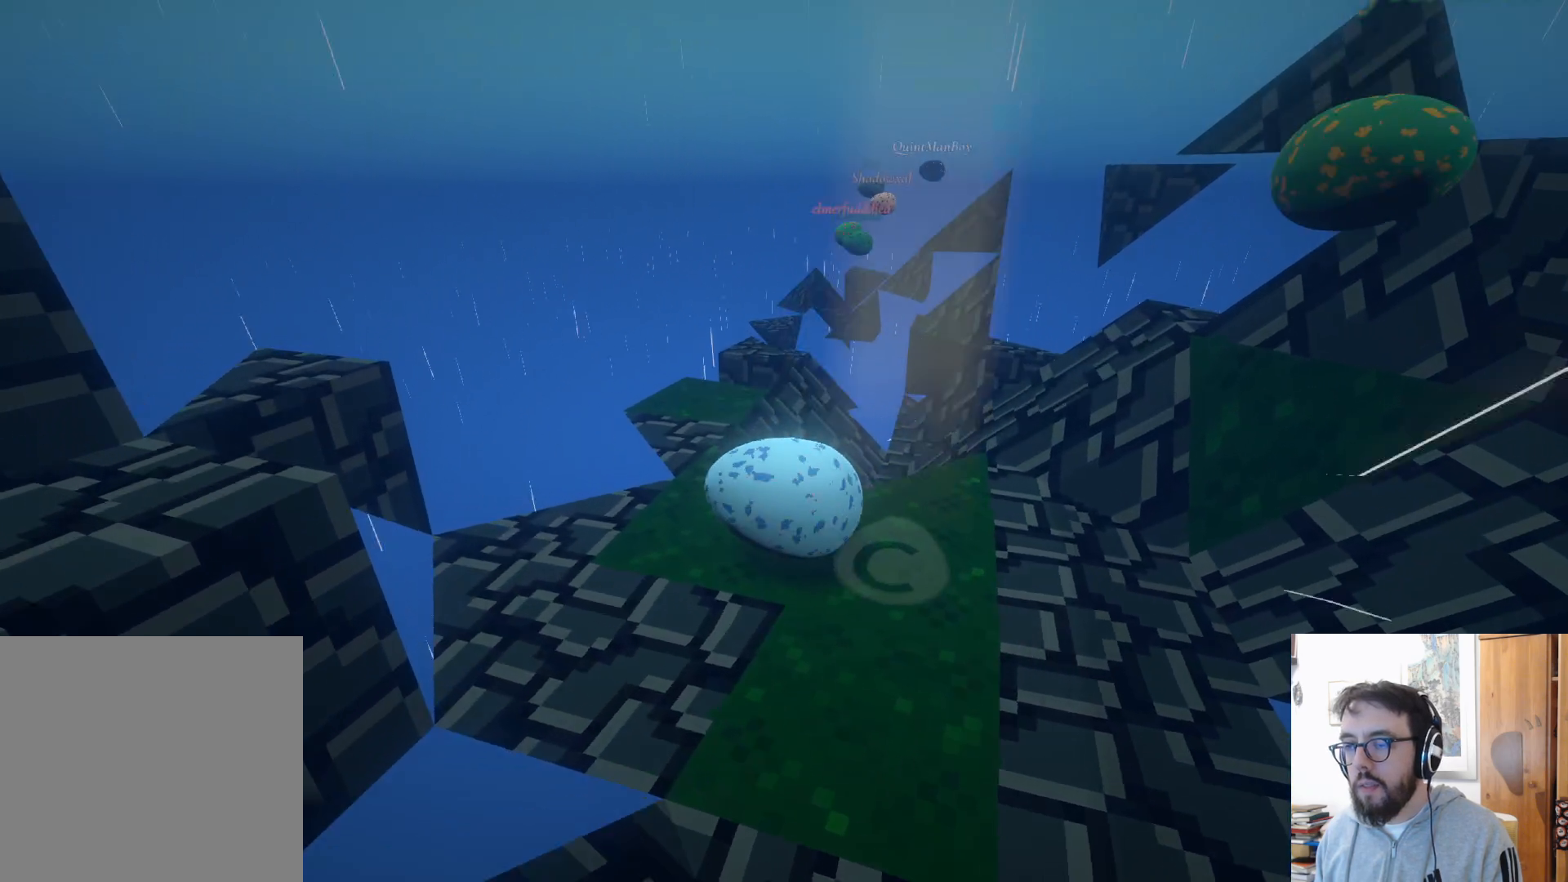
{"buttons": [], "left_stick": "up", "right_stick": "center", "events": [[433, "right_stick", "center"]]}
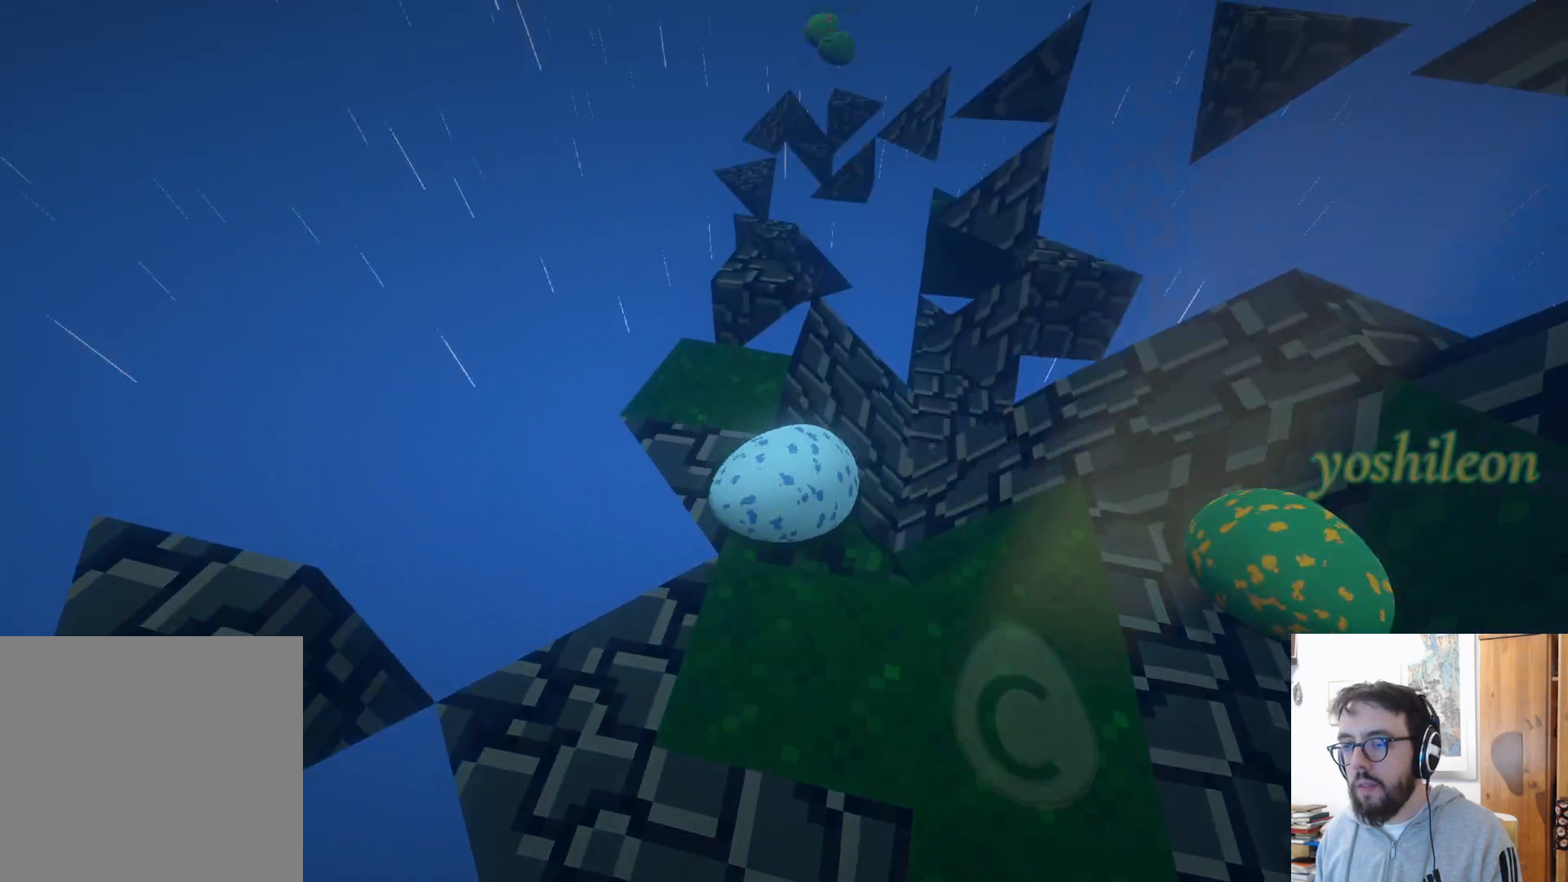
{"buttons": [], "left_stick": "up-right", "right_stick": "center", "events": [[83, "left_stick", "up-right"], [367, "A", "down"], [467, "A", "up"]]}
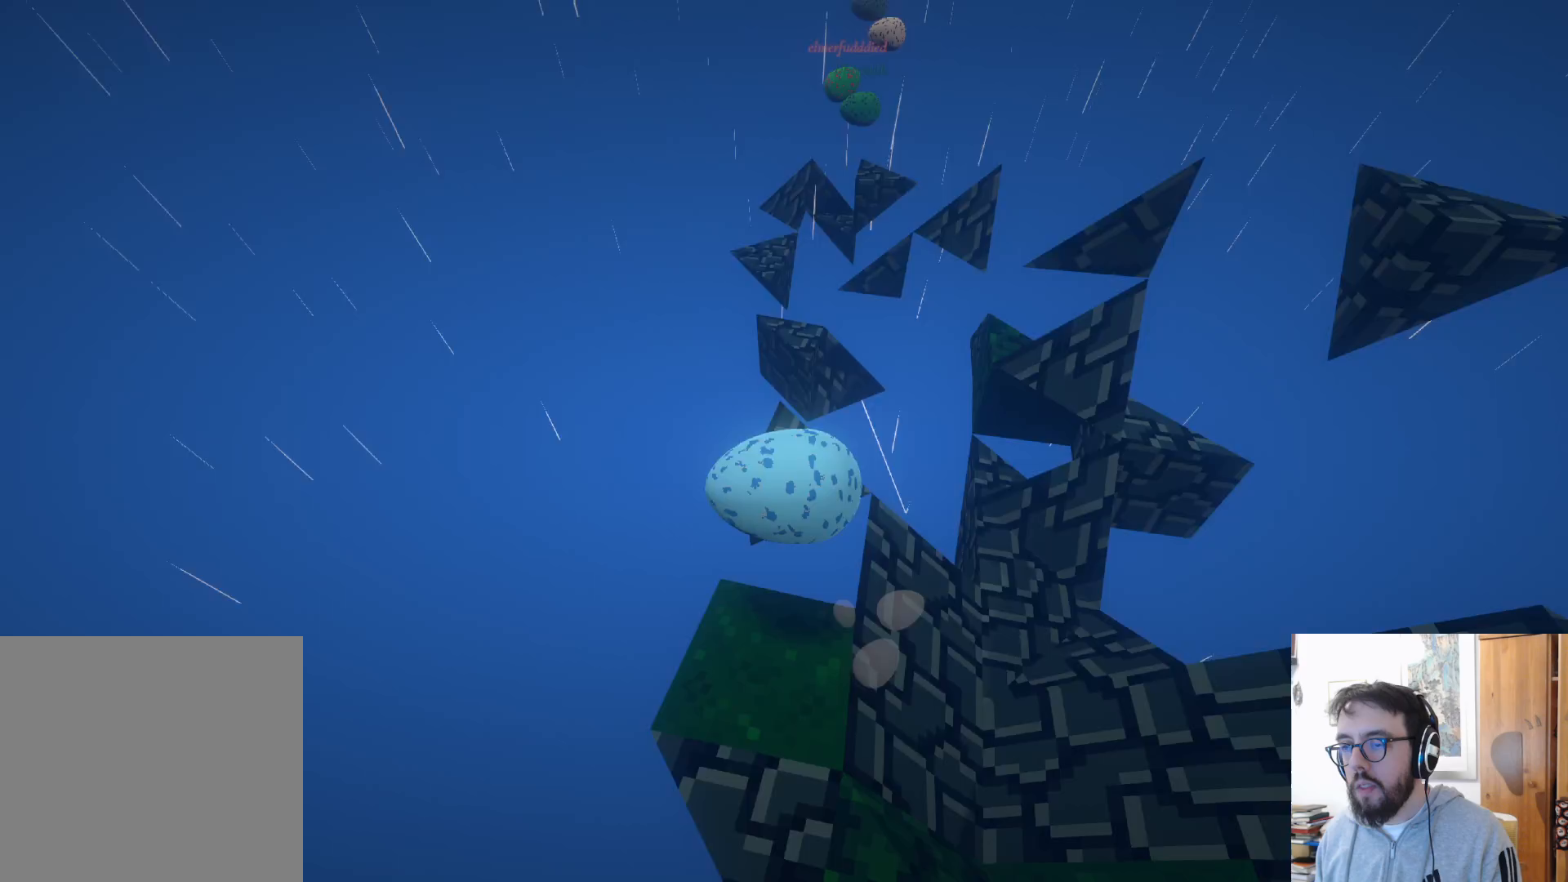
{"buttons": ["A"], "left_stick": "up-right", "right_stick": "center", "events": [[83, "left_stick", "up"], [300, "left_stick", "up-right"], [450, "A", "down"]]}
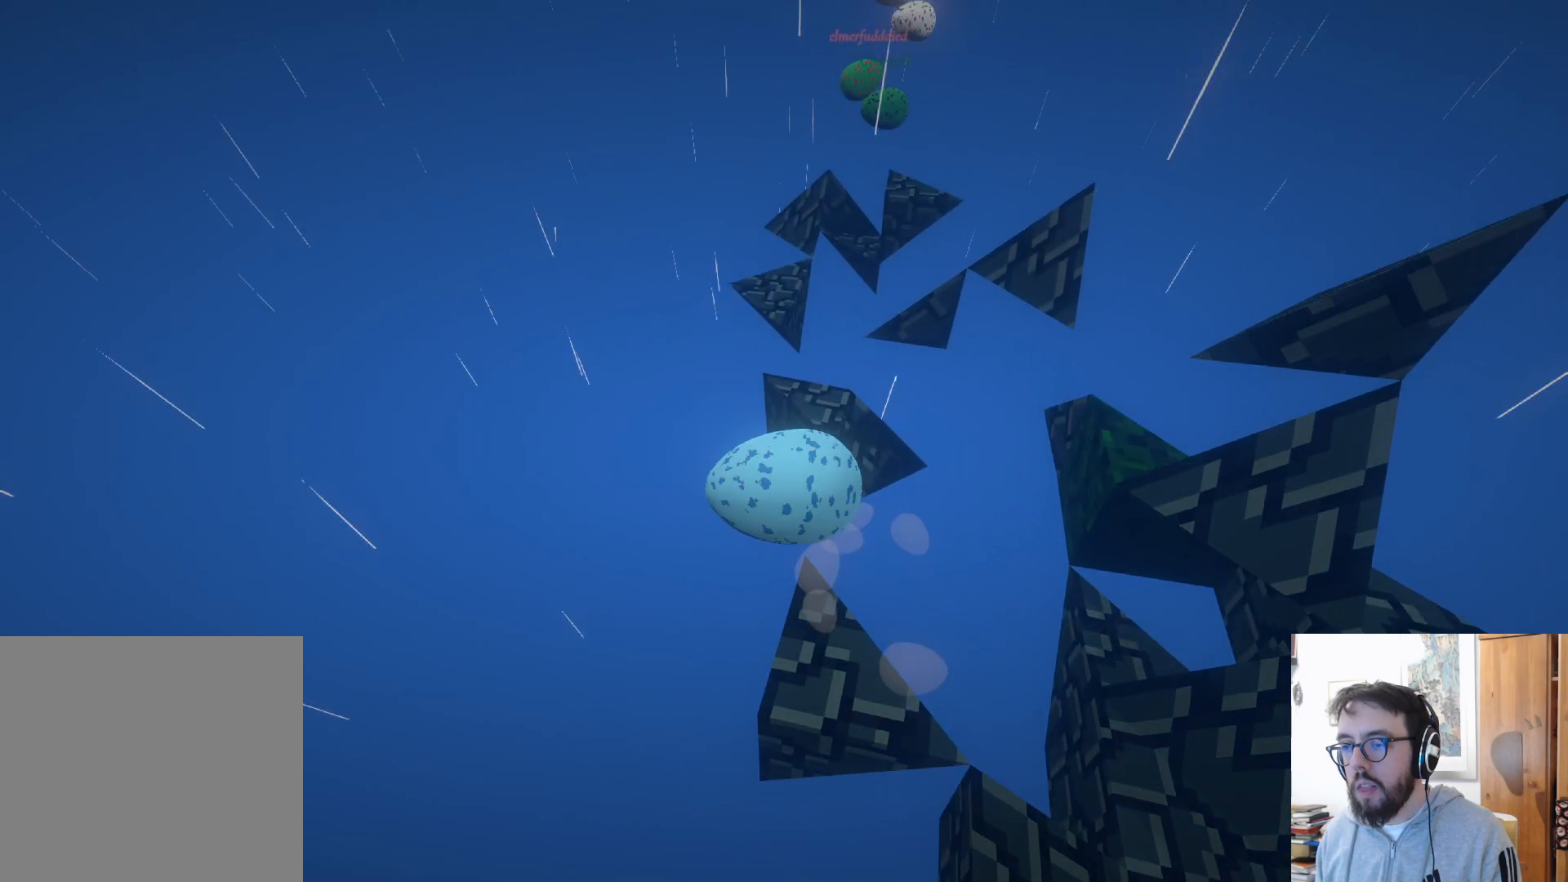
{"buttons": [], "left_stick": "up", "right_stick": "center", "events": [[83, "A", "up"], [267, "left_stick", "center"], [350, "left_stick", "down-left"], [450, "left_stick", "up"]]}
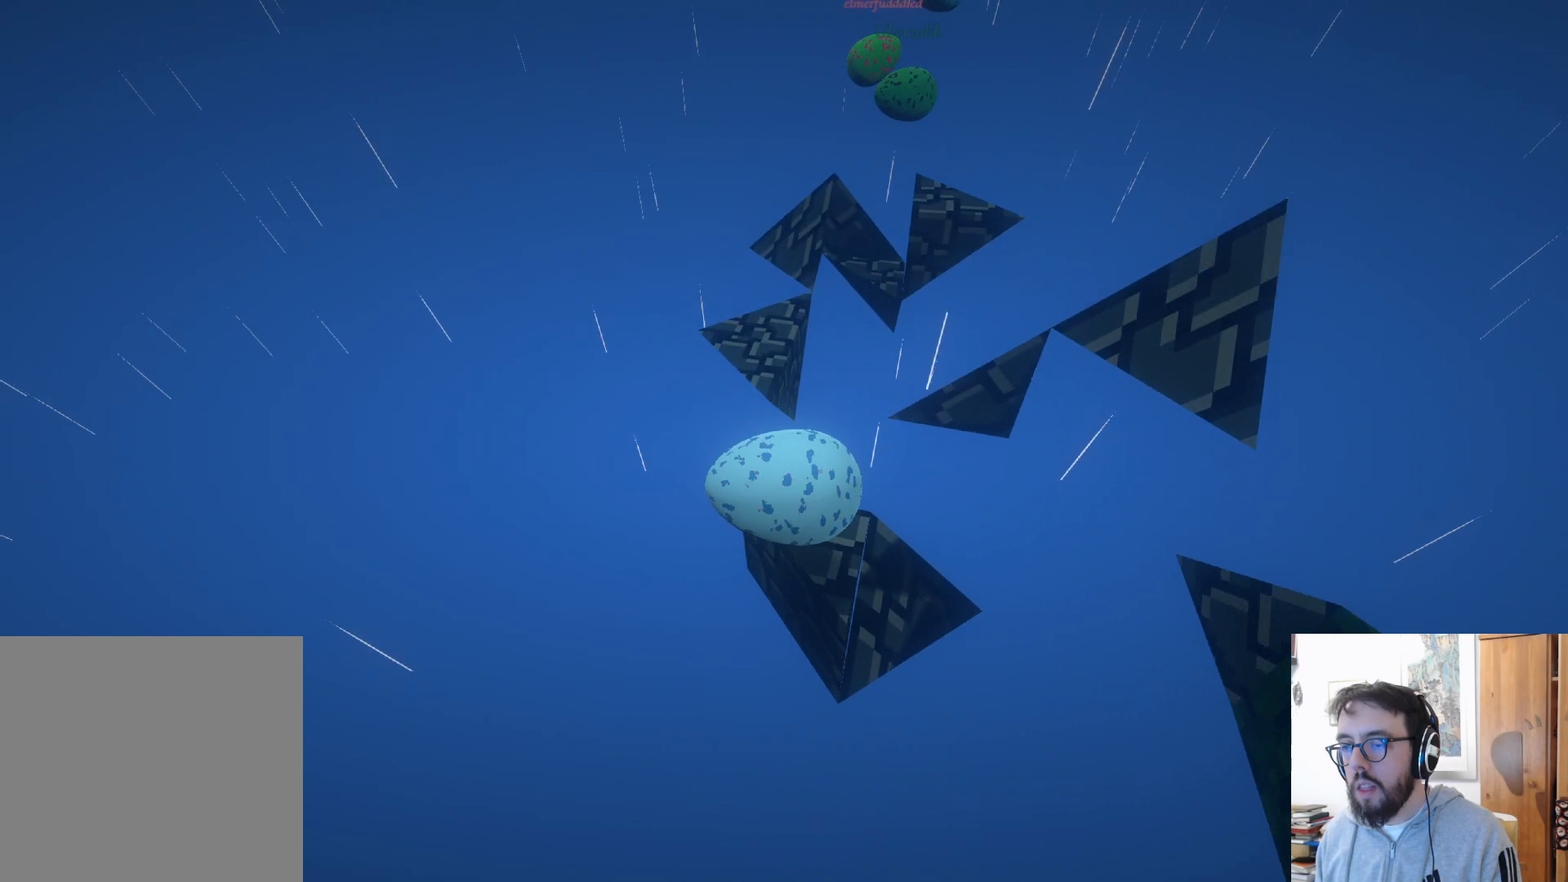
{"buttons": [], "left_stick": "left", "right_stick": "center", "events": [[83, "left_stick", "up-left"], [150, "A", "down"], [283, "A", "up"], [367, "left_stick", "left"]]}
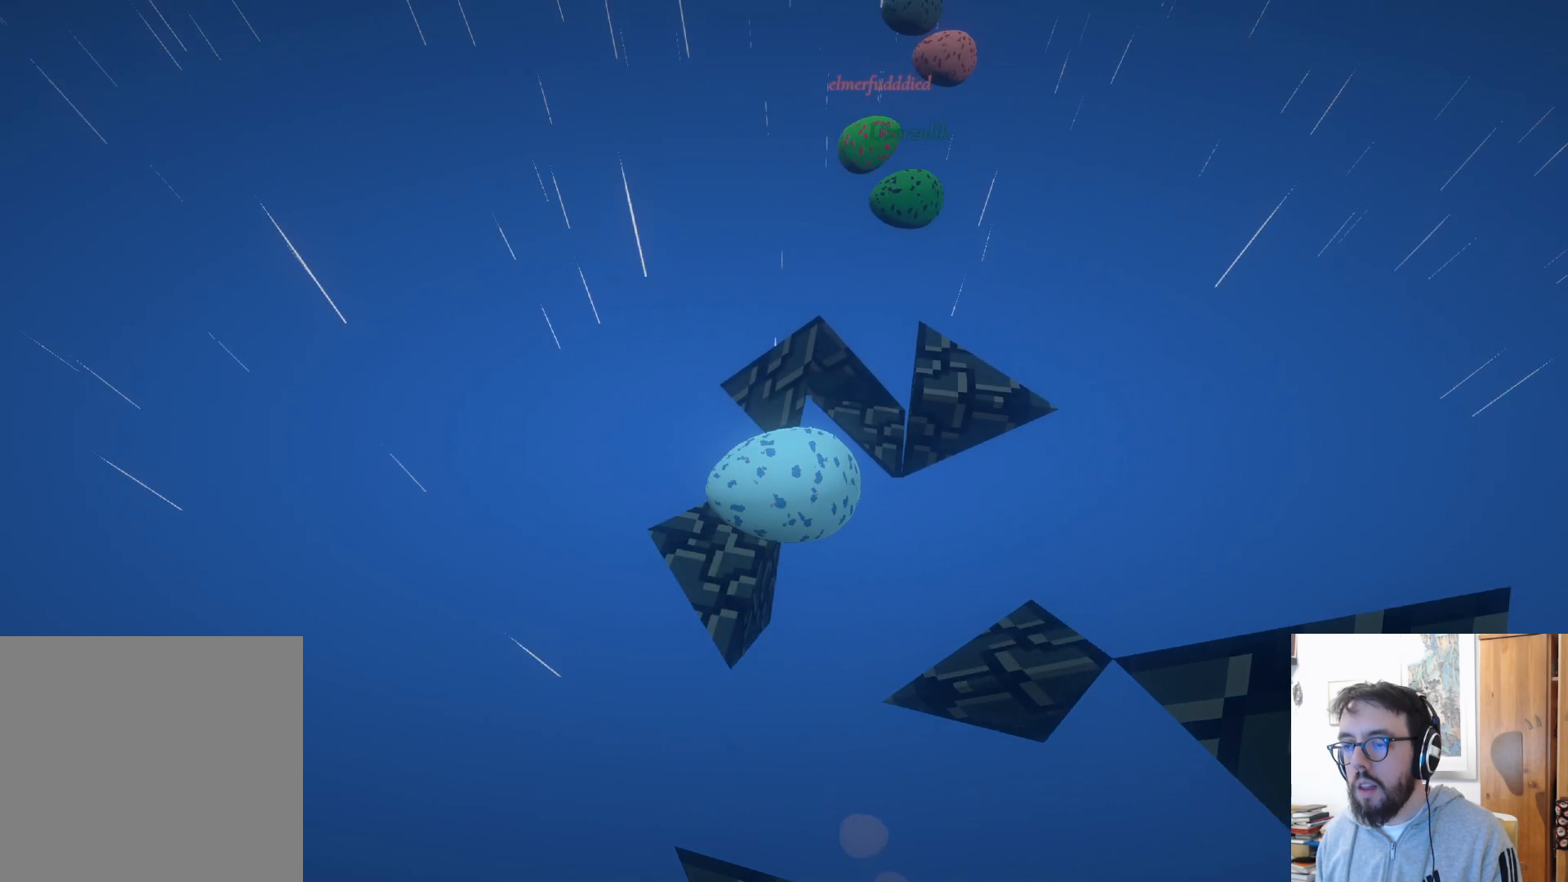
{"buttons": ["A"], "left_stick": "up", "right_stick": "center", "events": [[200, "left_stick", "up-left"], [250, "A", "down"], [317, "left_stick", "up"]]}
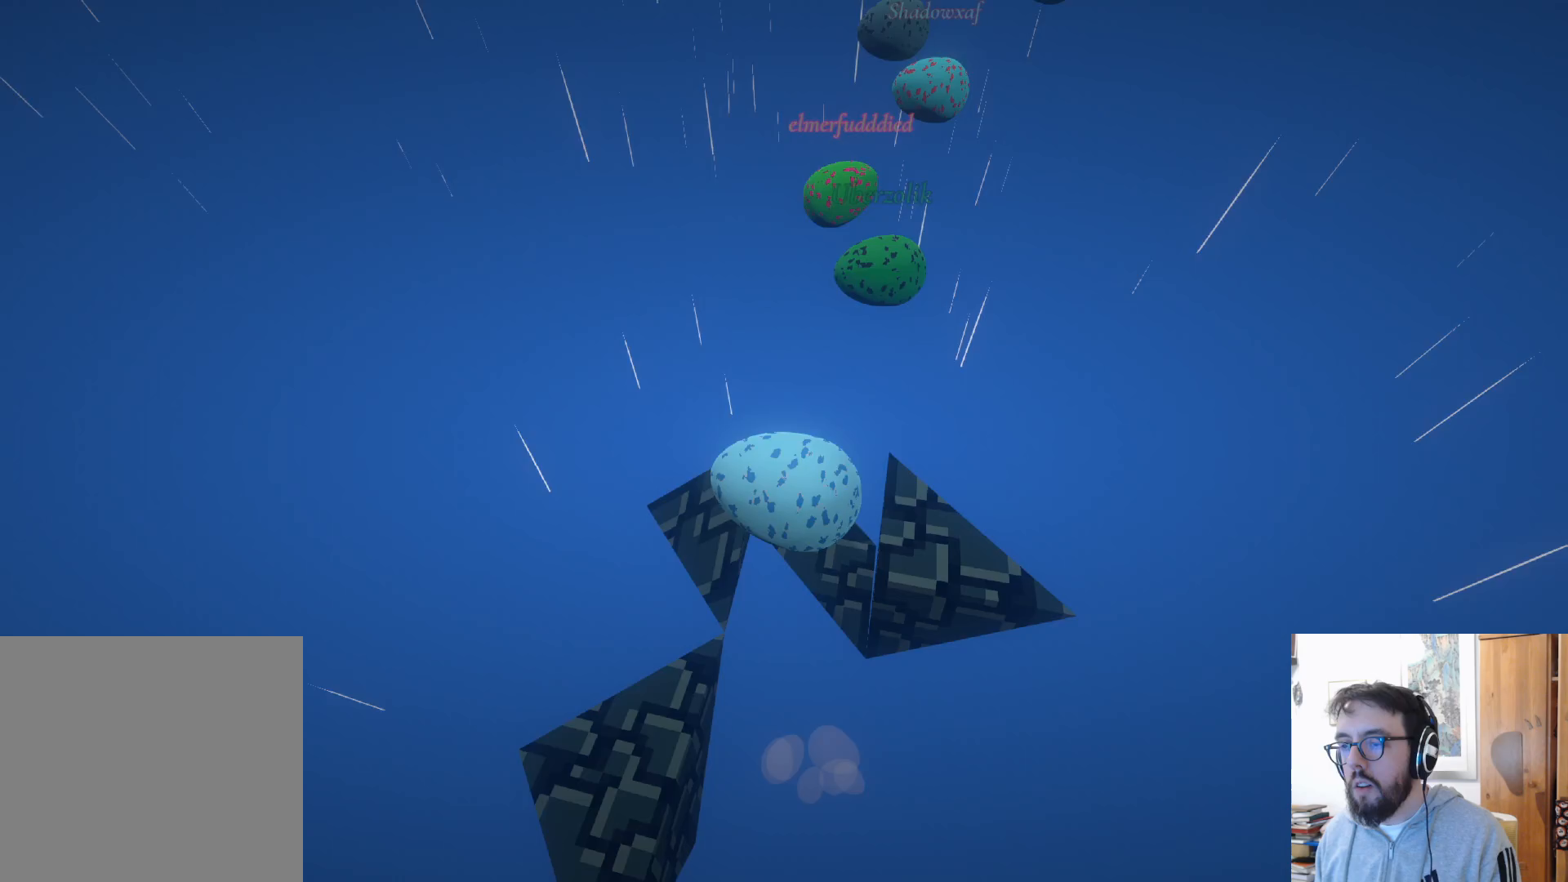
{"buttons": [], "left_stick": "down", "right_stick": "center", "events": [[150, "A", "up"], [233, "left_stick", "down"]]}
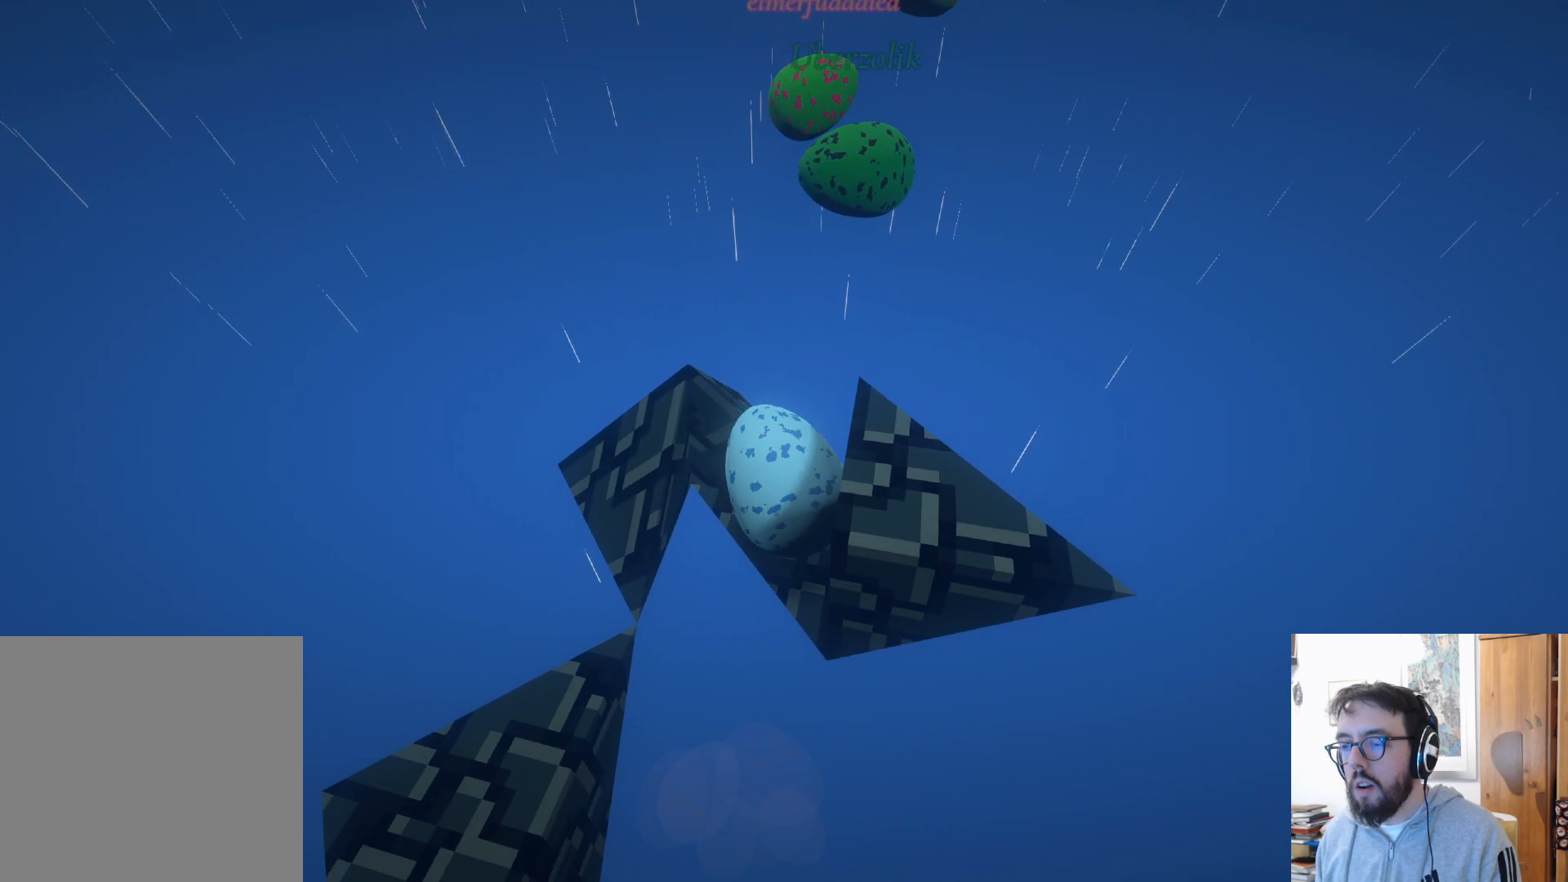
{"buttons": [], "left_stick": "left", "right_stick": "center", "events": [[100, "left_stick", "right"], [150, "left_stick", "up-right"], [400, "left_stick", "center"], [467, "left_stick", "left"]]}
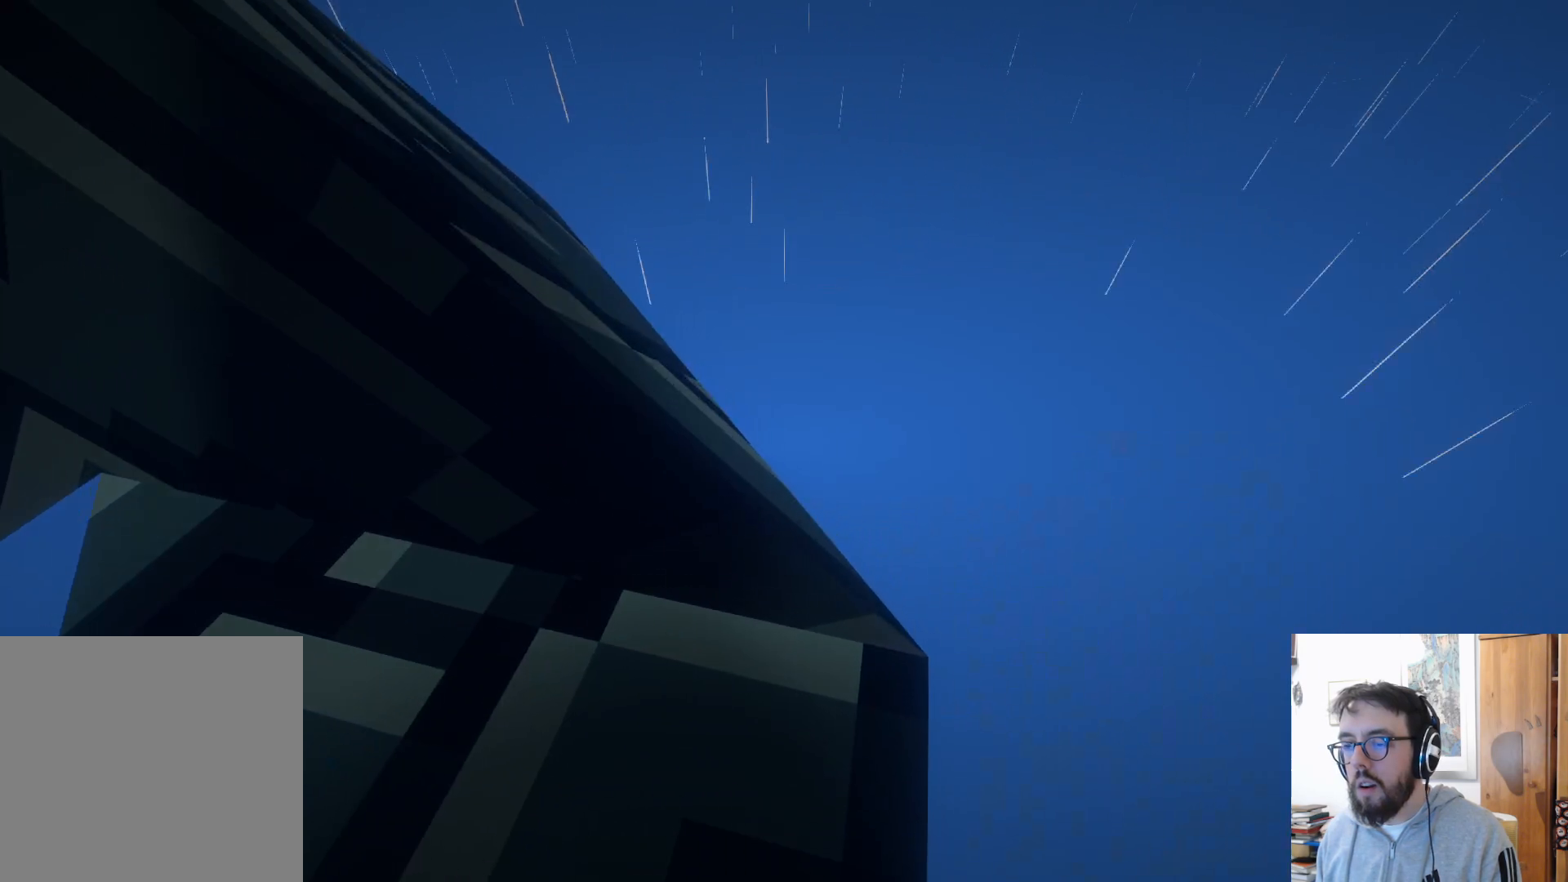
{"buttons": [], "left_stick": "down-right", "right_stick": "down-right", "events": [[67, "right_stick", "right"], [183, "left_stick", "up-left"], [317, "left_stick", "center"], [483, "left_stick", "down-right"], [483, "right_stick", "down-right"]]}
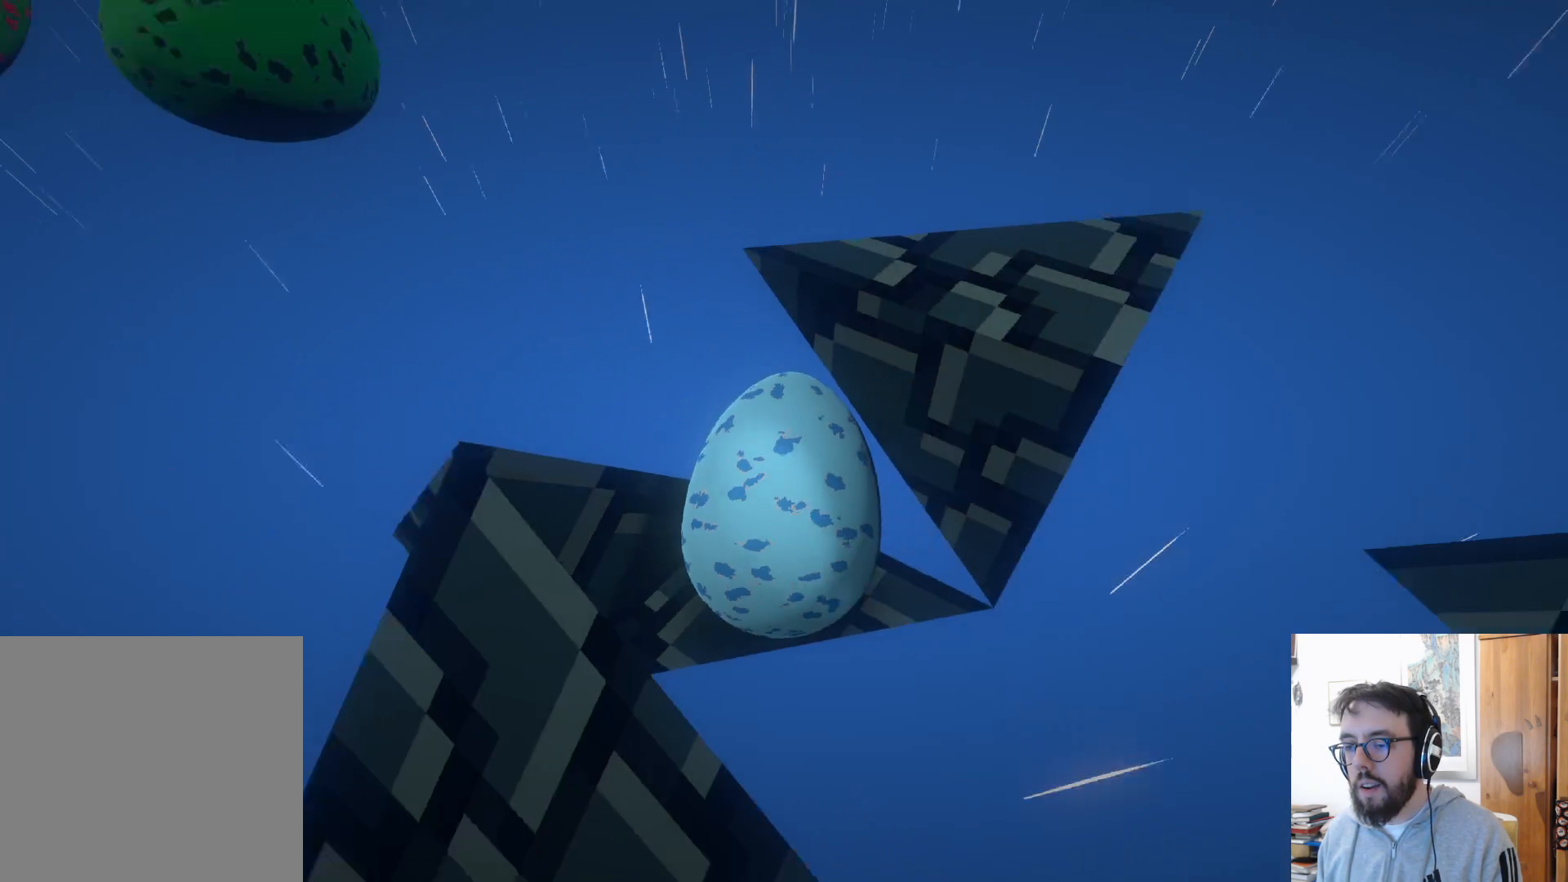
{"buttons": [], "left_stick": "up", "right_stick": "center", "events": [[117, "left_stick", "down-left"], [133, "right_stick", "center"], [267, "left_stick", "up"]]}
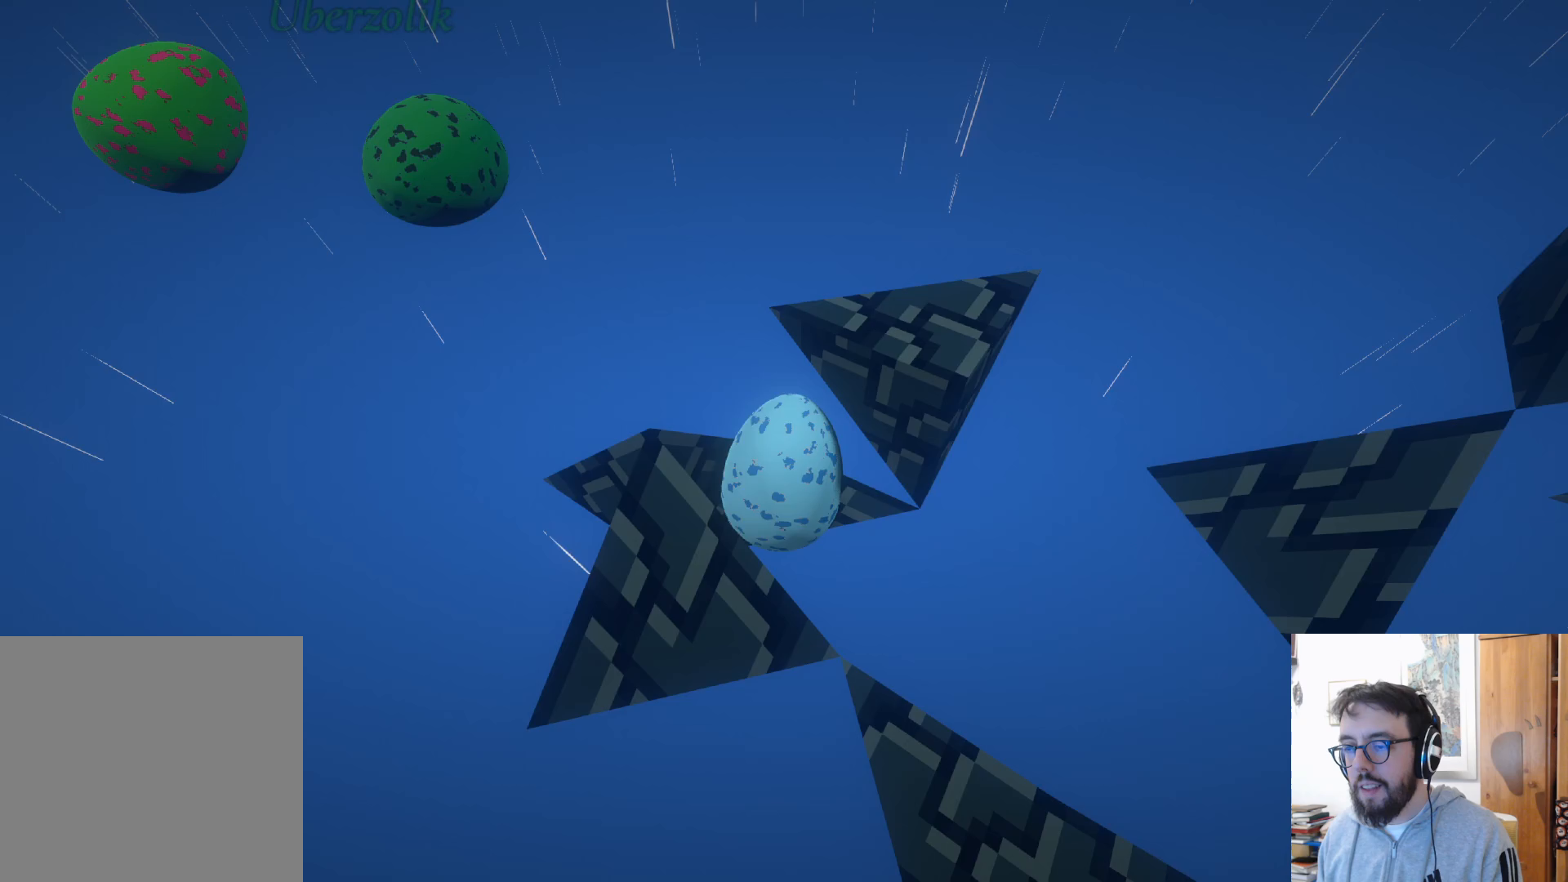
{"buttons": [], "left_stick": "left", "right_stick": "right", "events": [[133, "right_stick", "right"], [250, "left_stick", "right"], [250, "right_stick", "center"], [300, "left_stick", "down"], [417, "right_stick", "right"], [467, "left_stick", "left"]]}
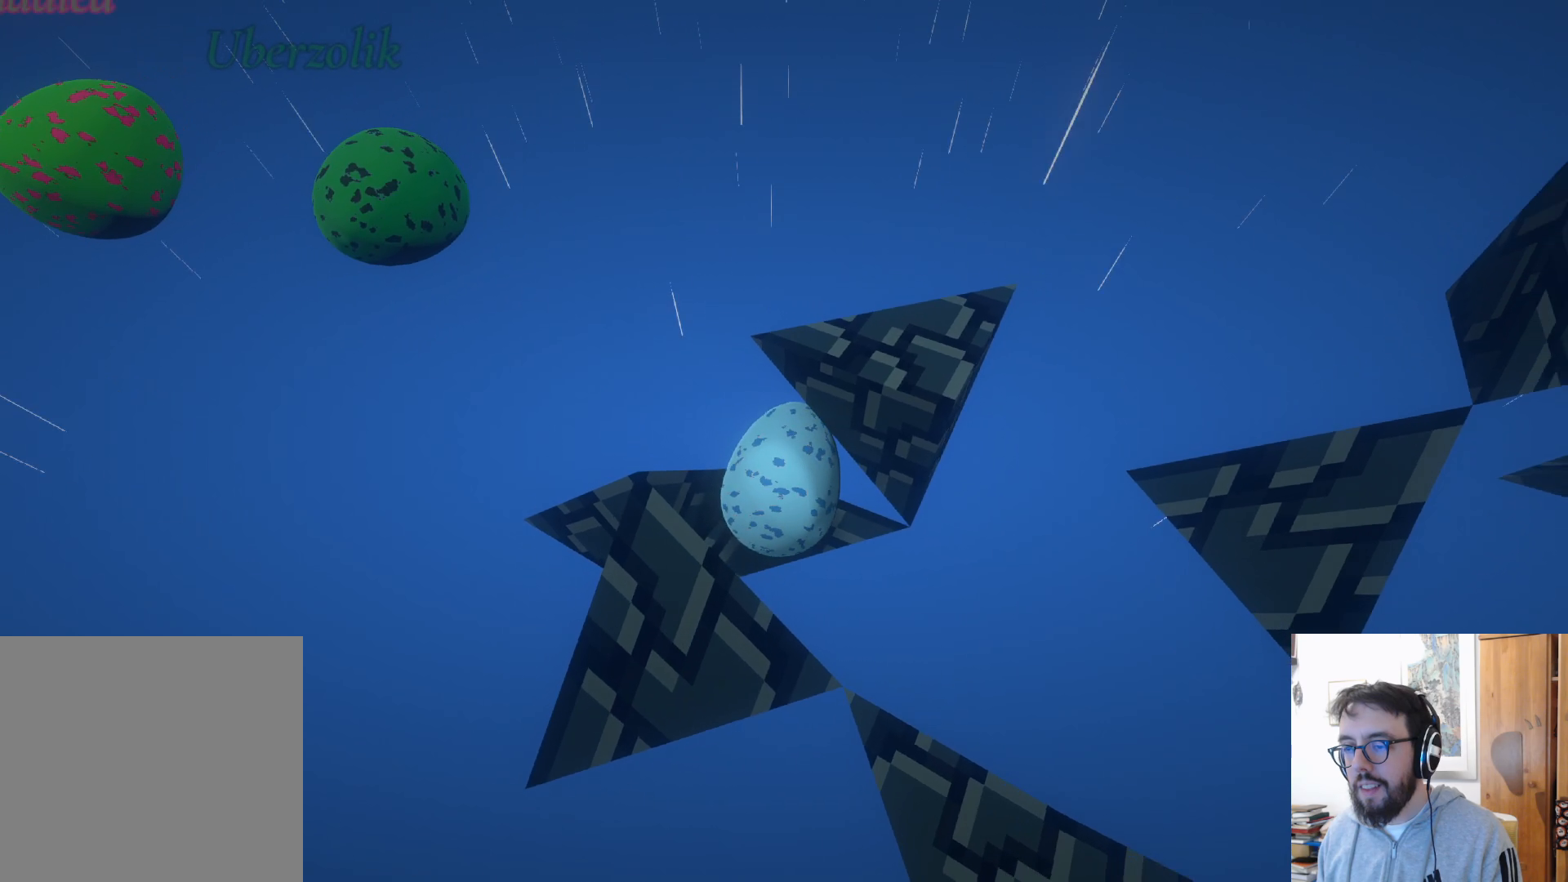
{"buttons": [], "left_stick": "down", "right_stick": "center", "events": [[67, "left_stick", "center"], [167, "right_stick", "center"], [317, "left_stick", "down-right"], [433, "left_stick", "down"]]}
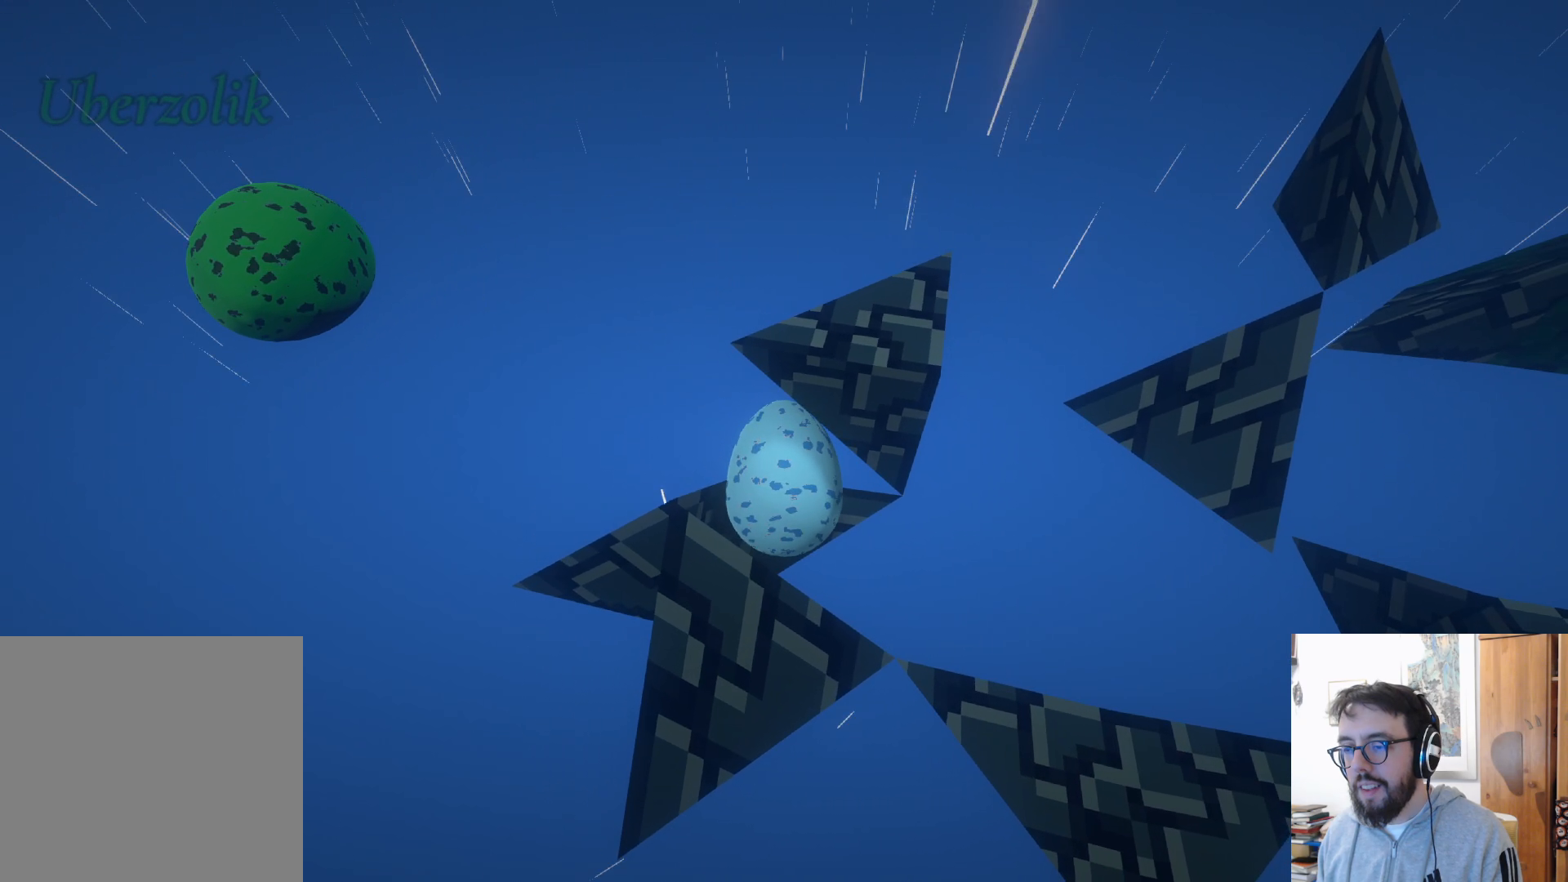
{"buttons": [], "left_stick": "up-right", "right_stick": "center", "events": [[83, "left_stick", "down-left"], [350, "left_stick", "up-right"]]}